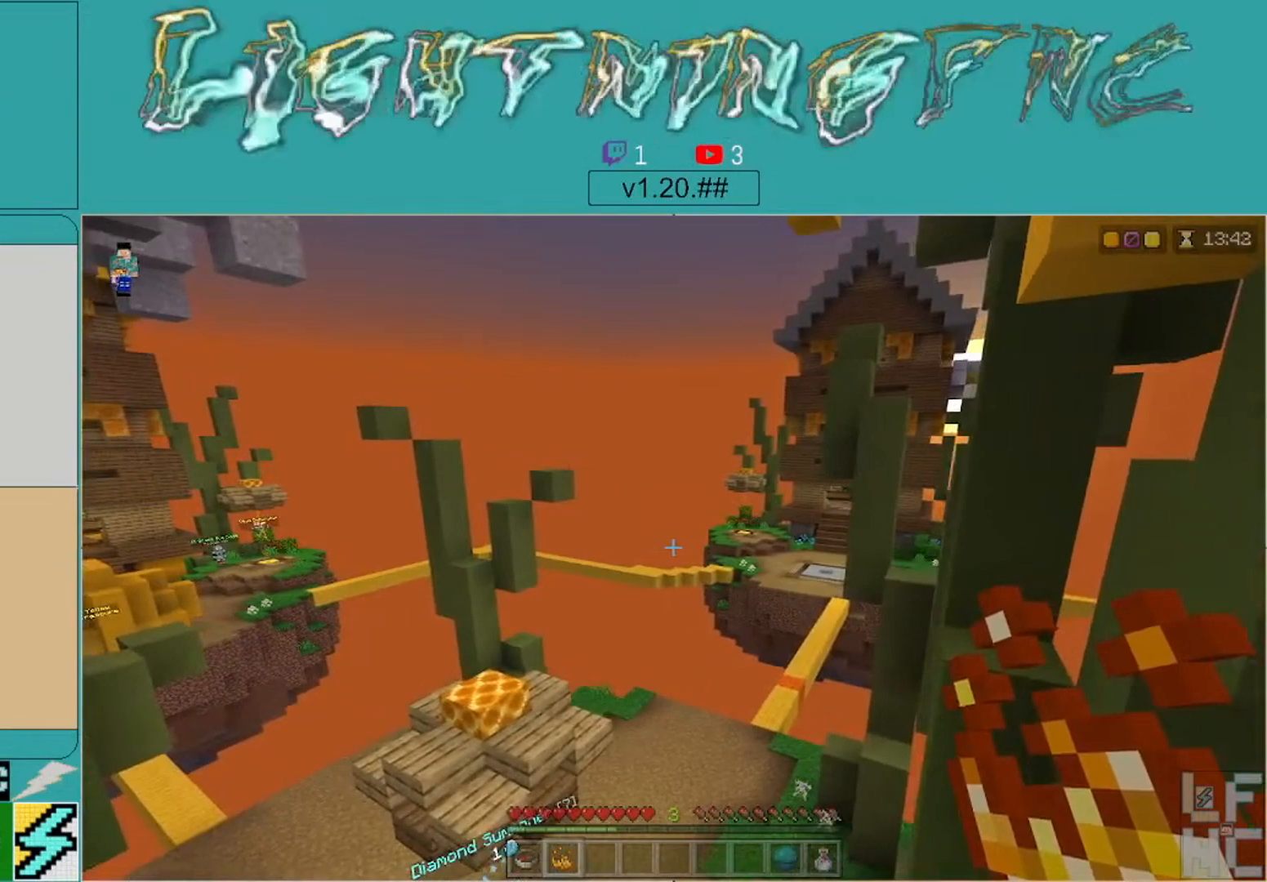
Gameplay with a controller (Xbox layout); each line is a JSON object with the inputs held at the frame after it. "events" lists button and stick changes between this image and that frame as [ms after this image, input, new state], when the widget could be followed in between.
{"buttons": [], "left_stick": "center", "right_stick": "center", "events": []}
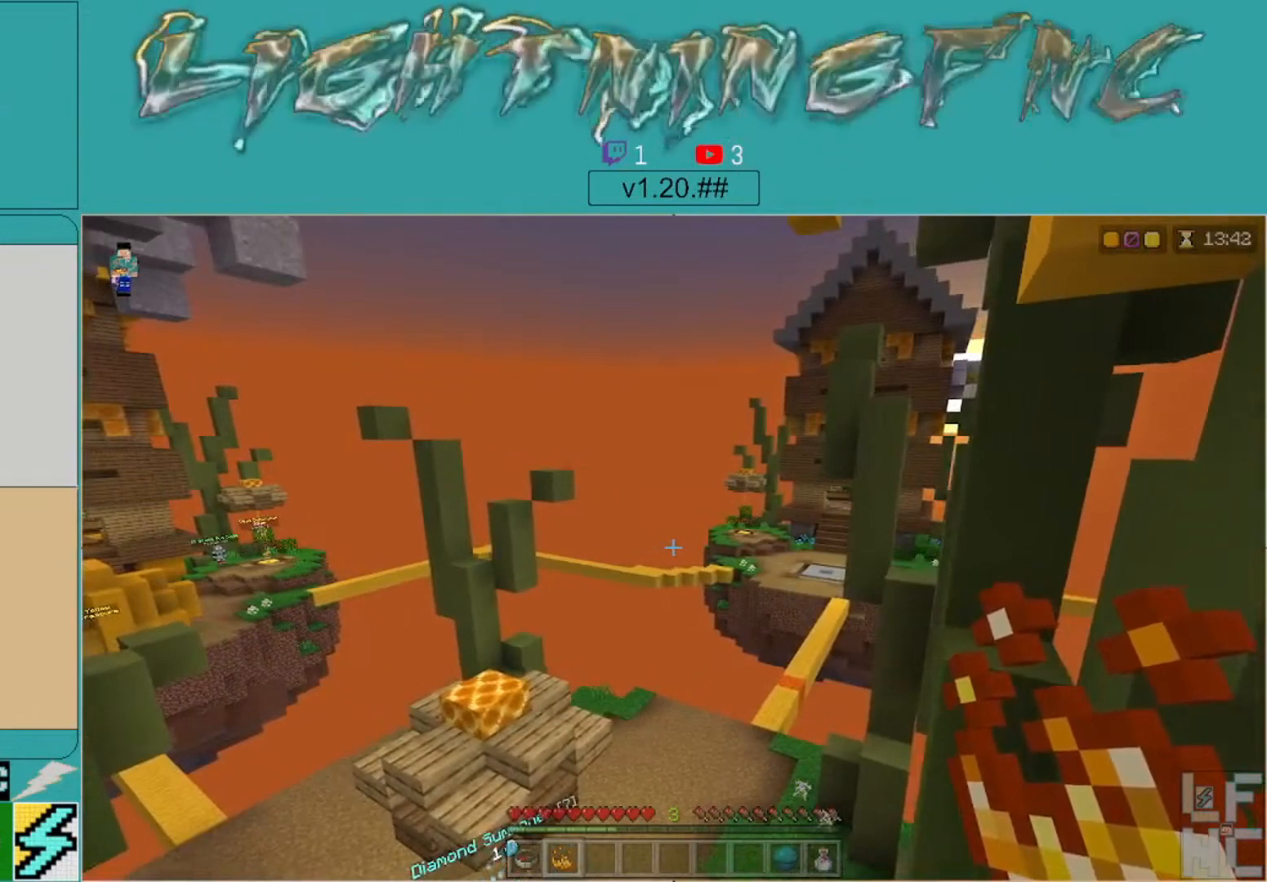
{"buttons": [], "left_stick": "center", "right_stick": "center", "events": []}
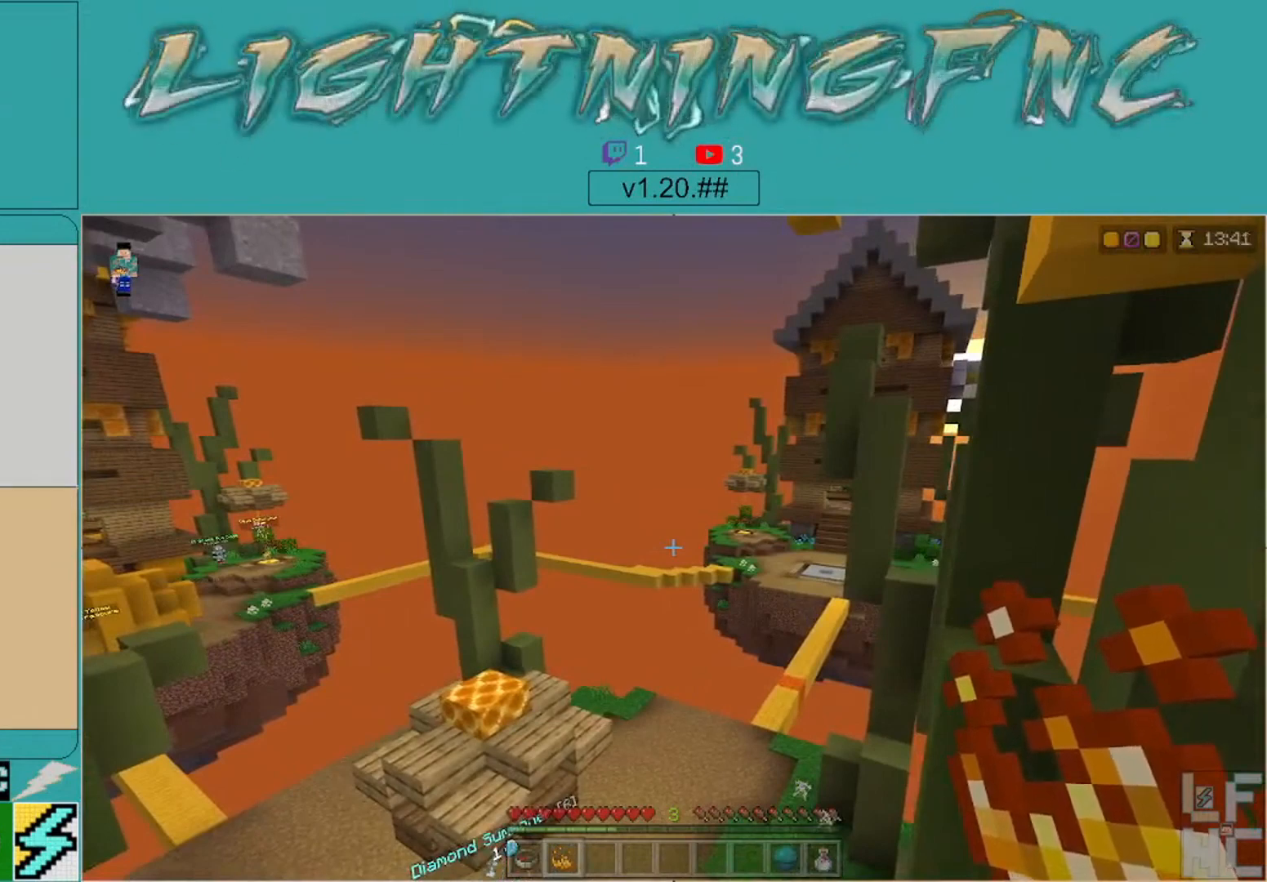
{"buttons": [], "left_stick": "down", "right_stick": "center", "events": [[400, "left_stick", "down"]]}
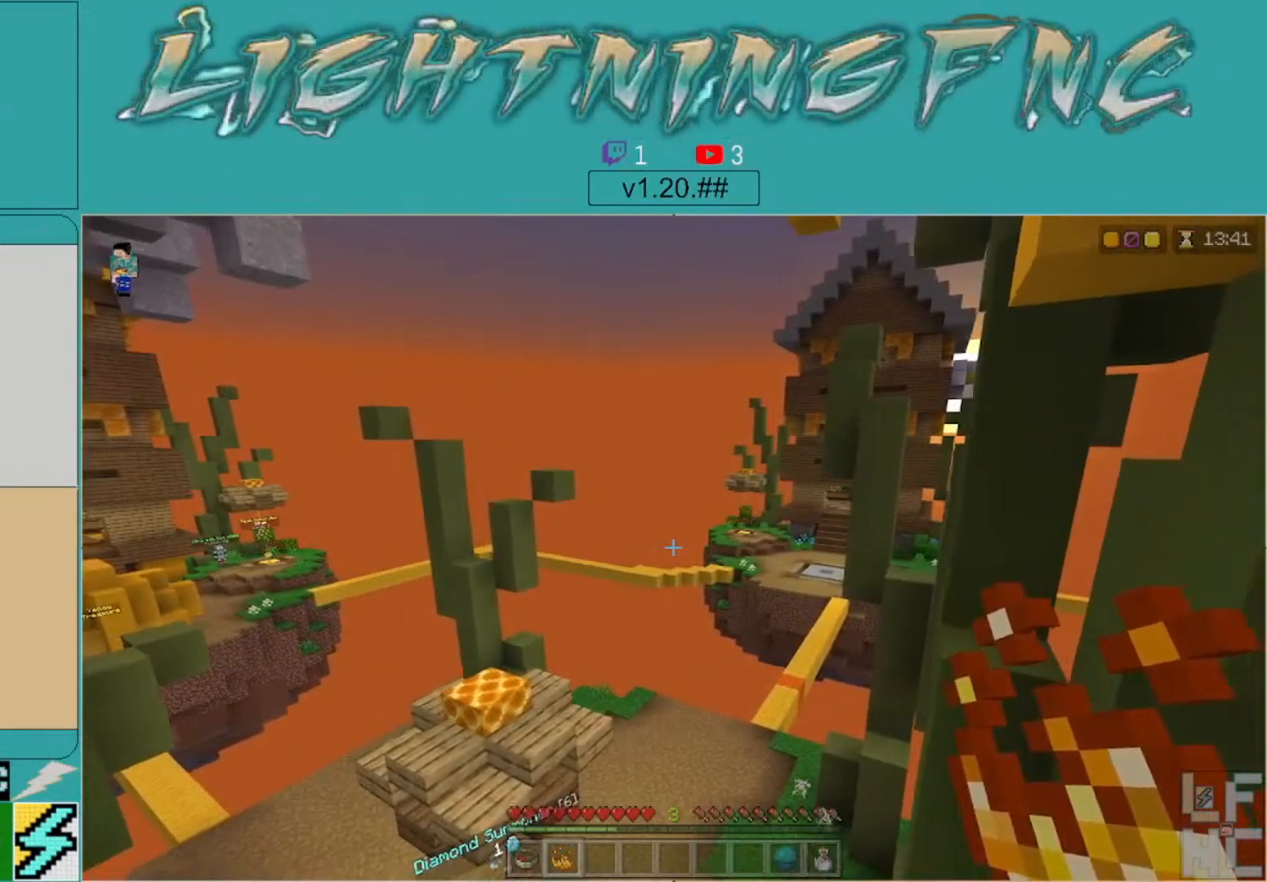
{"buttons": [], "left_stick": "center", "right_stick": "right", "events": [[400, "right_stick", "right"], [500, "left_stick", "center"]]}
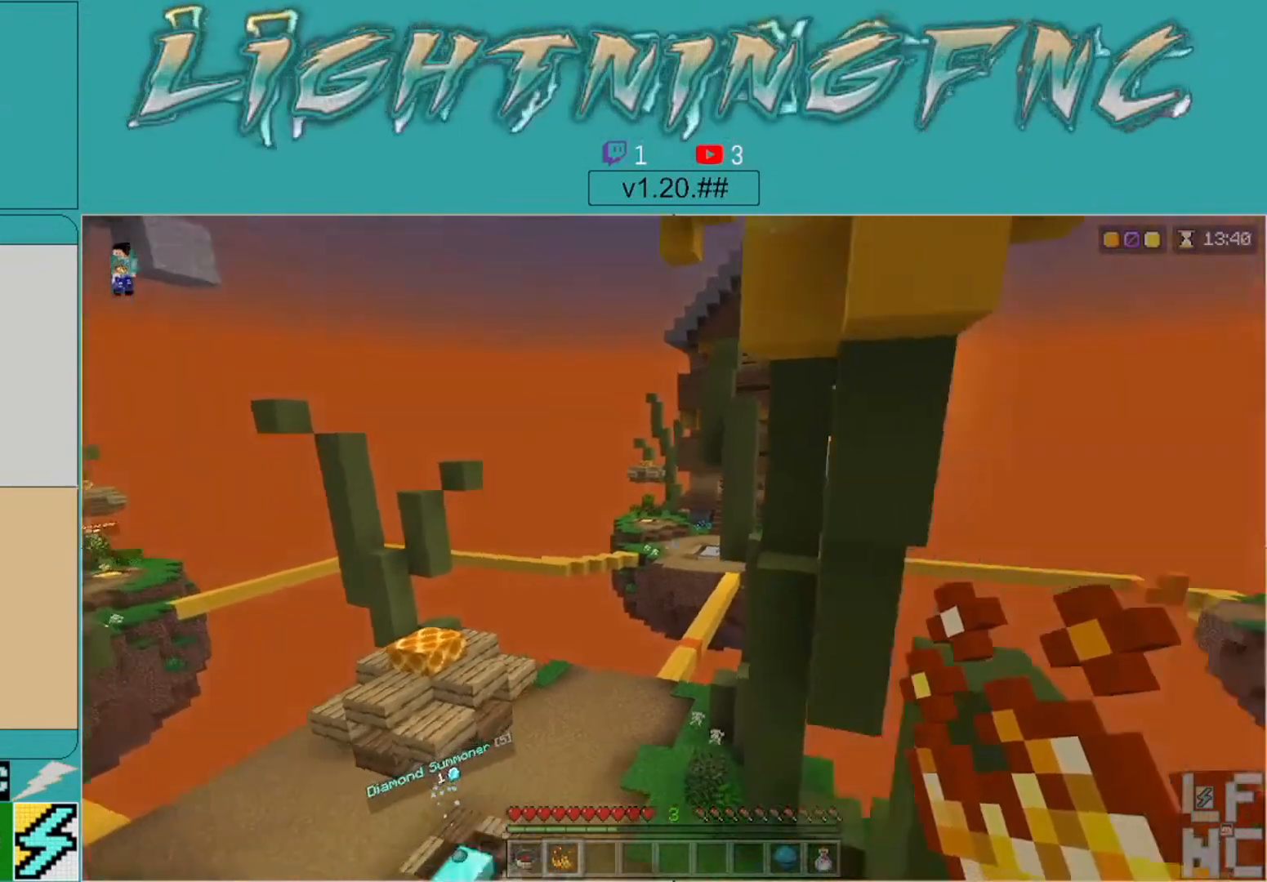
{"buttons": [], "left_stick": "down", "right_stick": "center", "events": [[300, "left_stick", "down"], [333, "right_stick", "down"], [467, "right_stick", "center"]]}
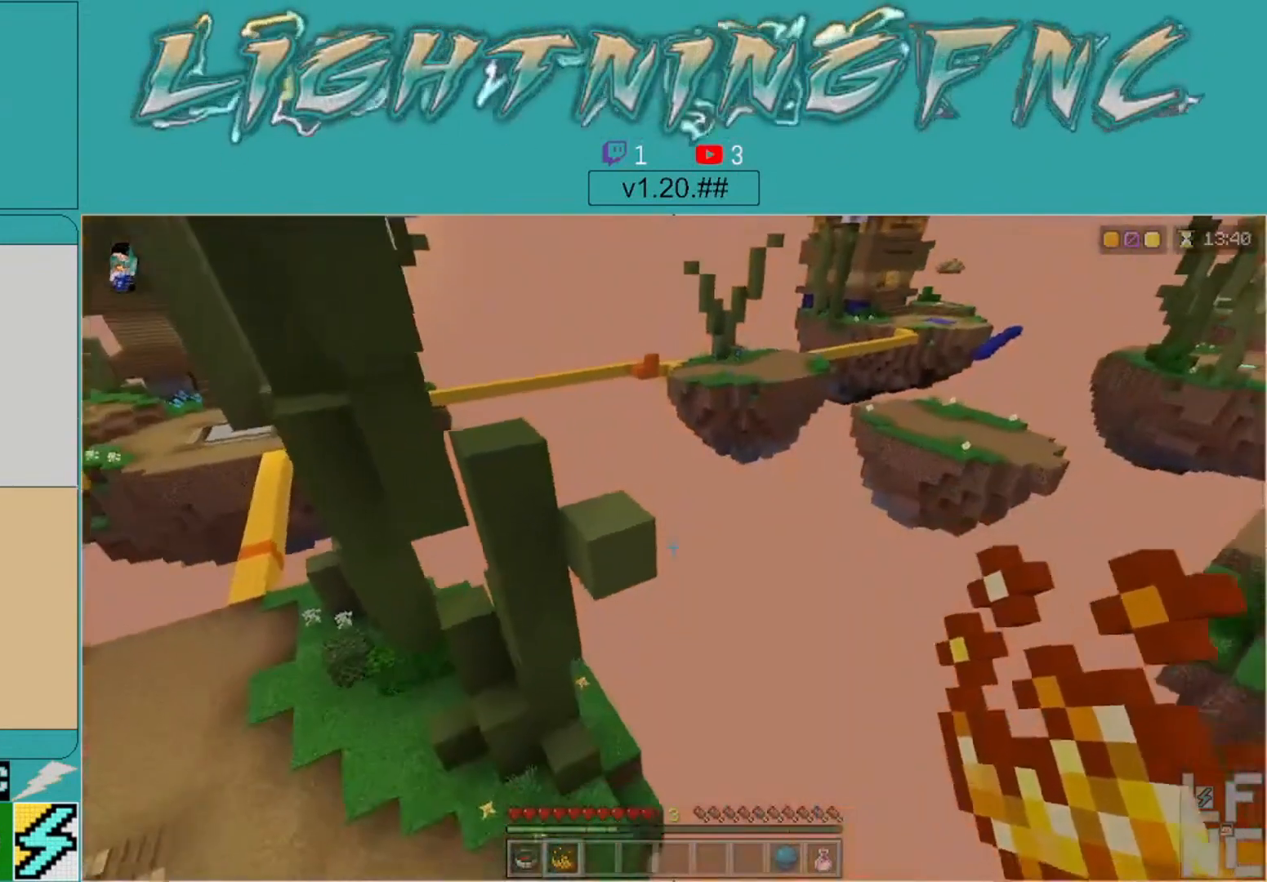
{"buttons": [], "left_stick": "center", "right_stick": "center", "events": [[233, "left_stick", "center"], [233, "right_stick", "up-right"], [467, "right_stick", "center"]]}
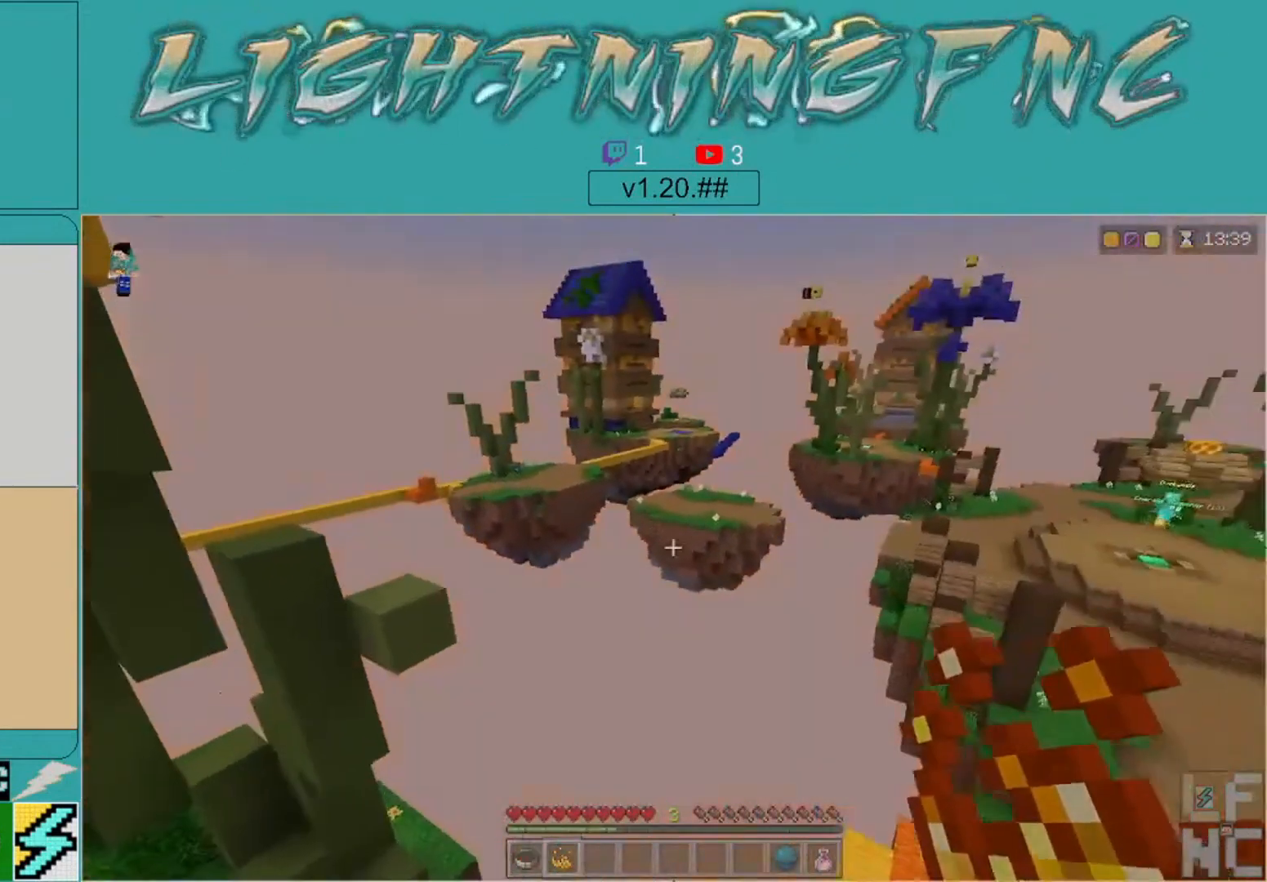
{"buttons": [], "left_stick": "up-right", "right_stick": "center", "events": [[500, "left_stick", "up-right"]]}
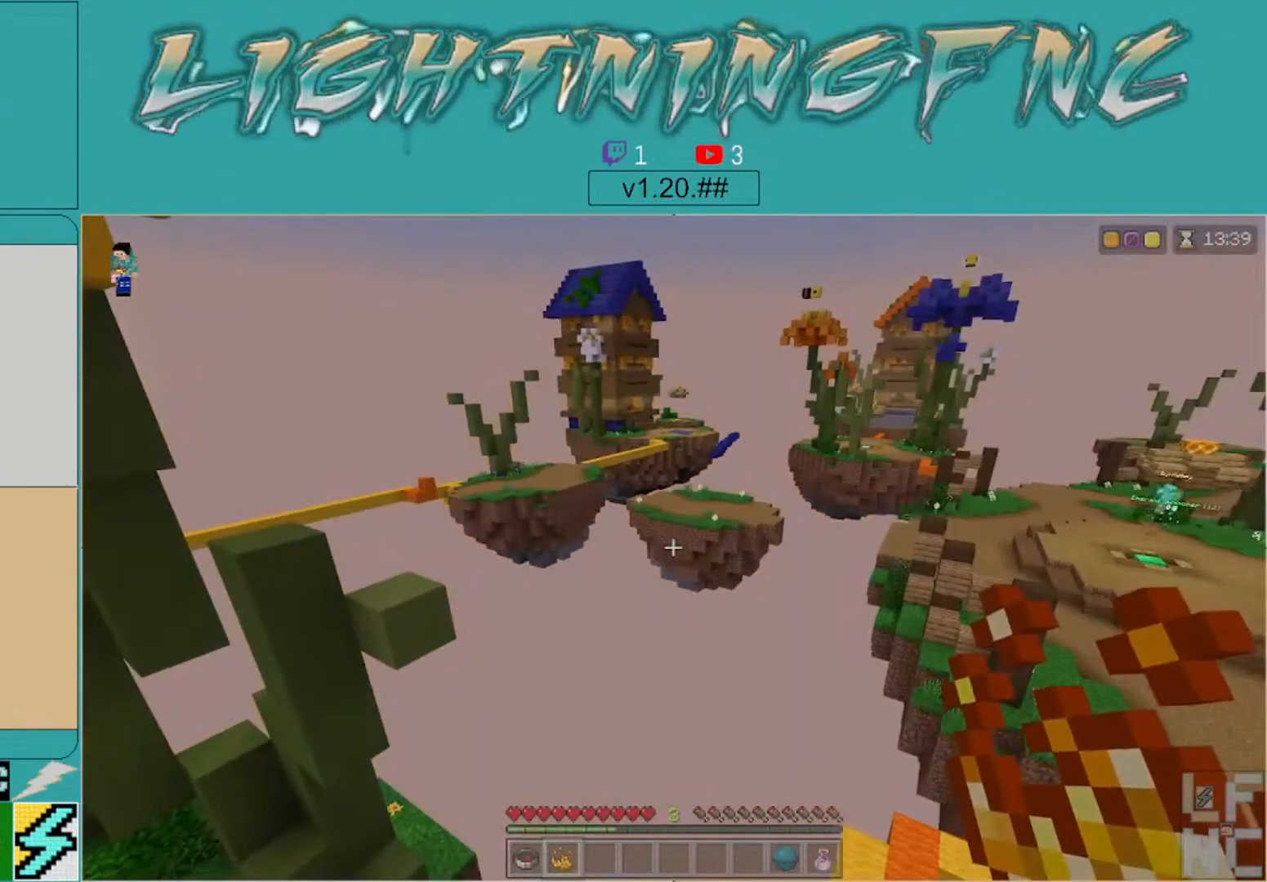
{"buttons": [], "left_stick": "center", "right_stick": "right", "events": [[133, "right_stick", "right"], [200, "left_stick", "center"], [333, "left_stick", "up"], [333, "right_stick", "center"], [467, "left_stick", "center"], [467, "right_stick", "right"]]}
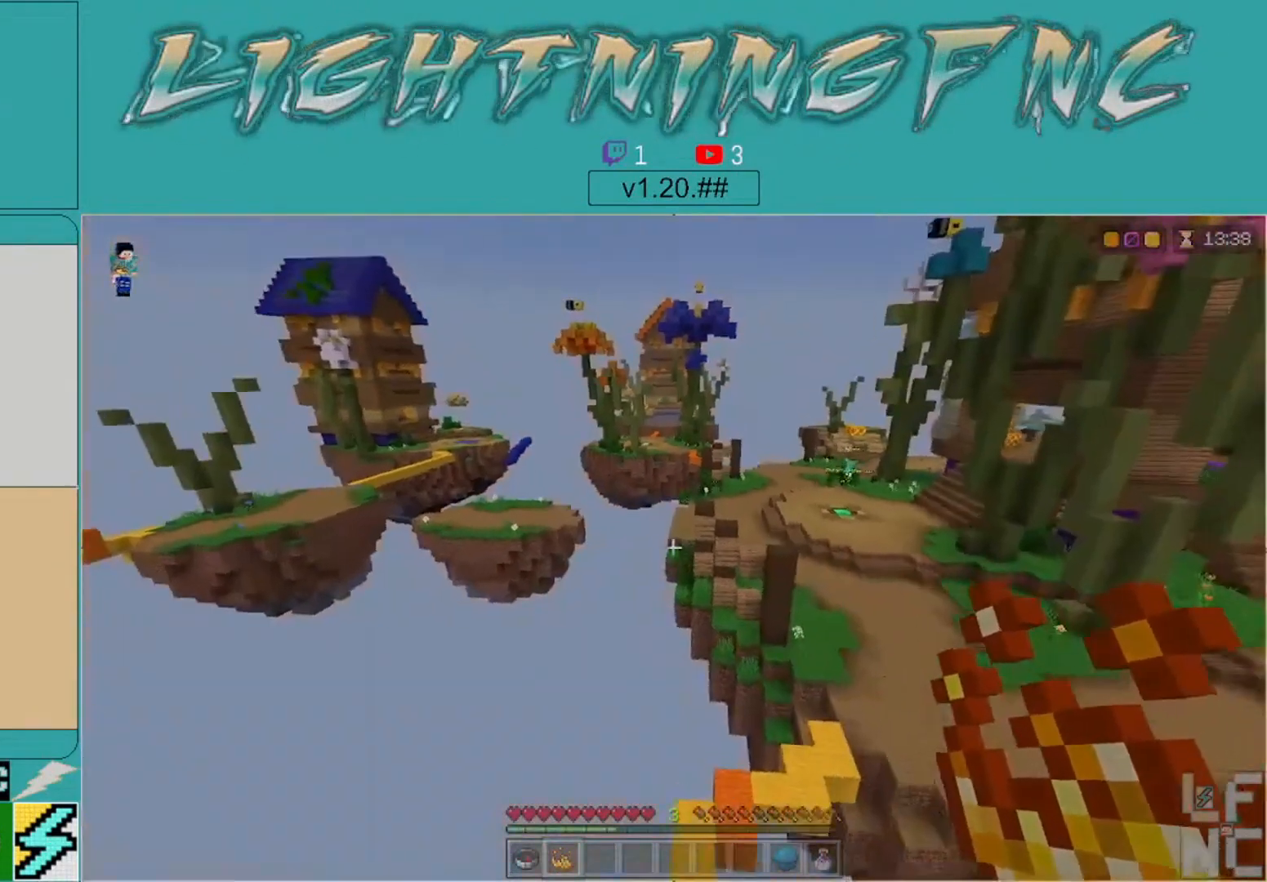
{"buttons": [], "left_stick": "up", "right_stick": "center", "events": [[67, "left_stick", "up"], [133, "right_stick", "center"]]}
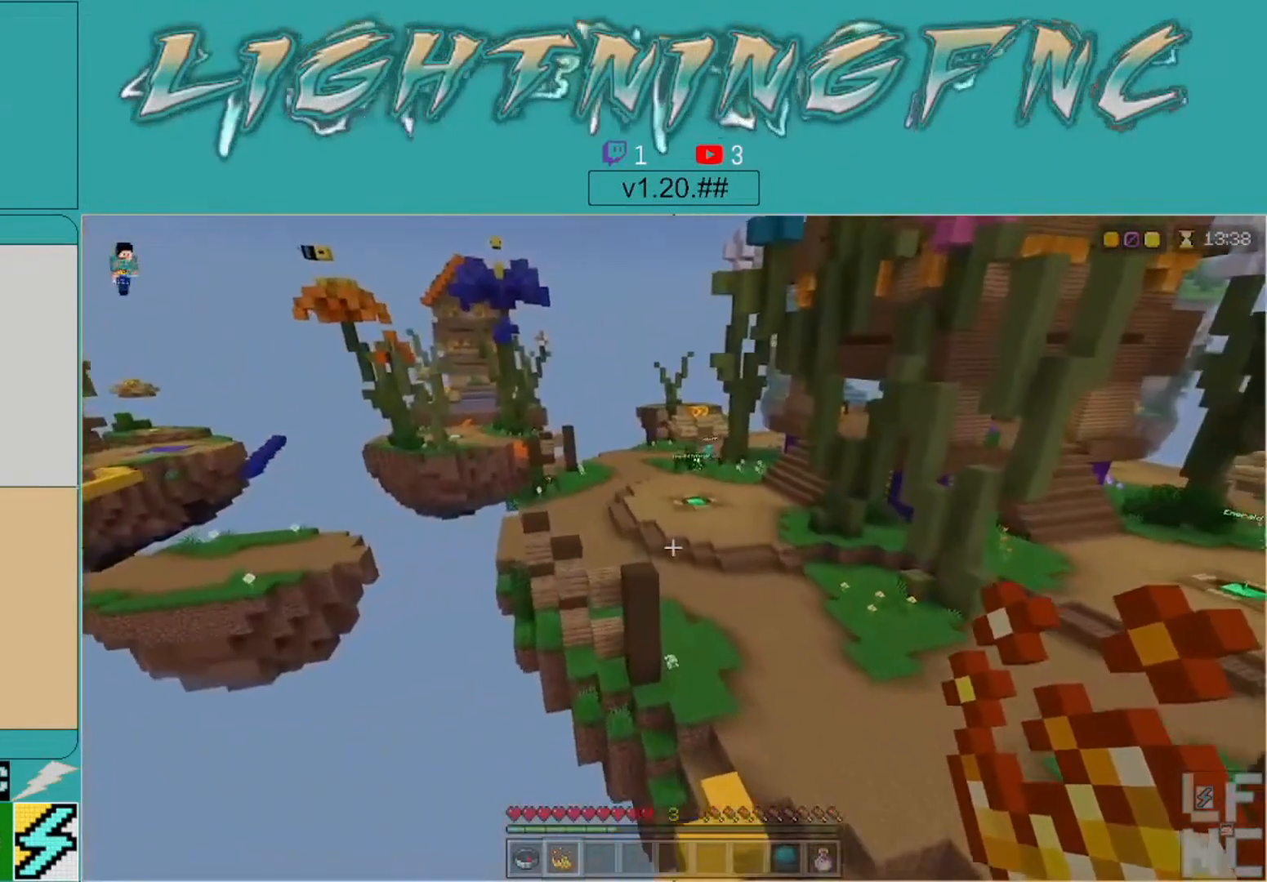
{"buttons": [], "left_stick": "up", "right_stick": "center", "events": []}
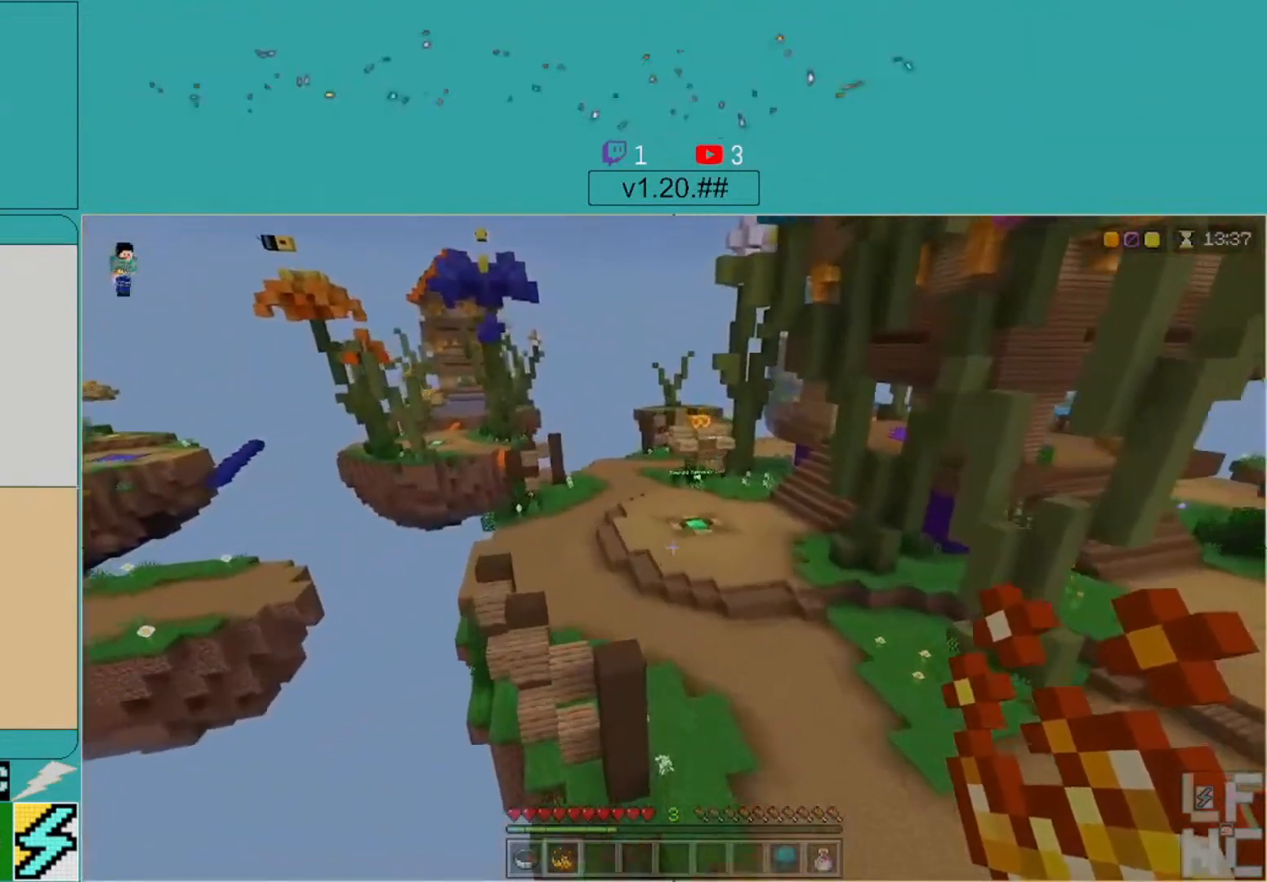
{"buttons": [], "left_stick": "up", "right_stick": "center", "events": []}
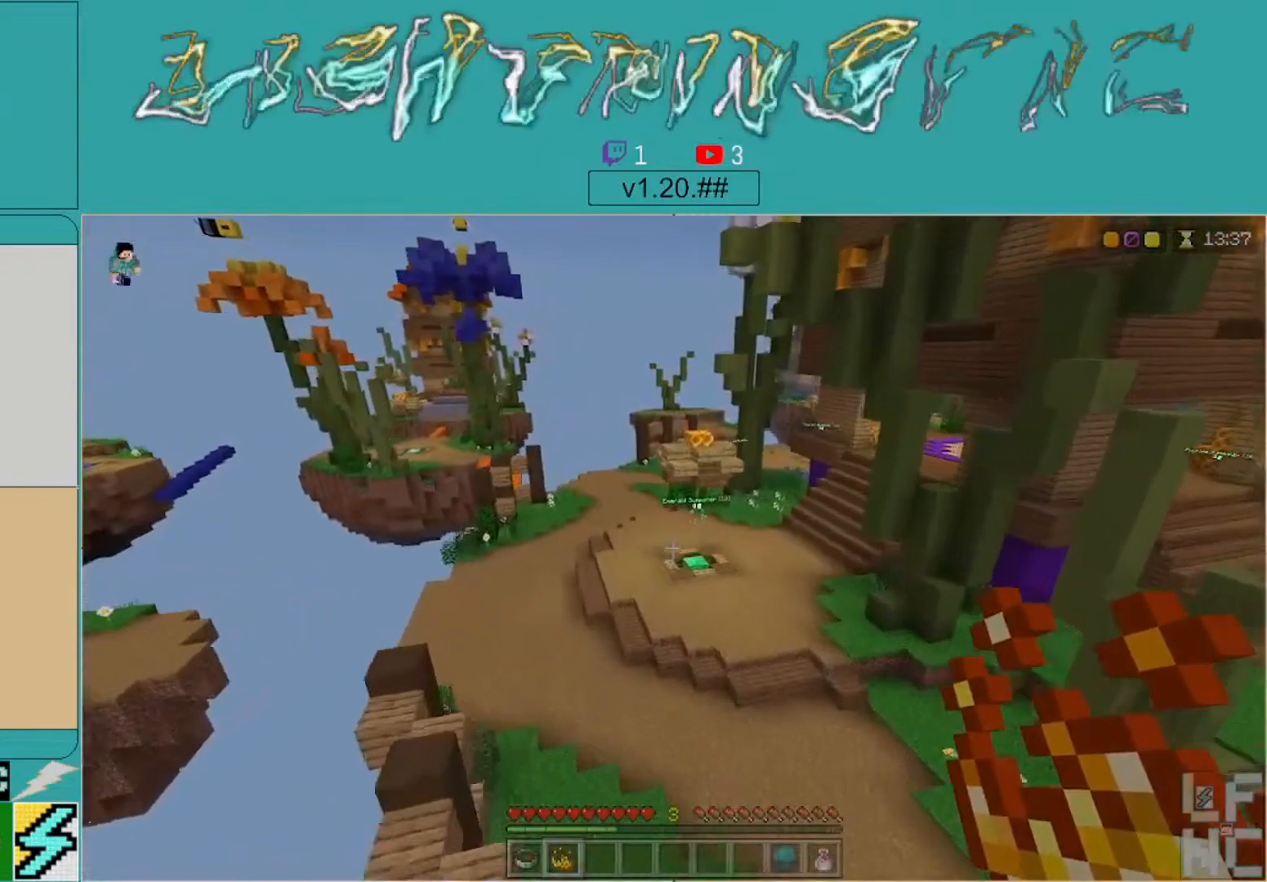
{"buttons": [], "left_stick": "up", "right_stick": "center", "events": []}
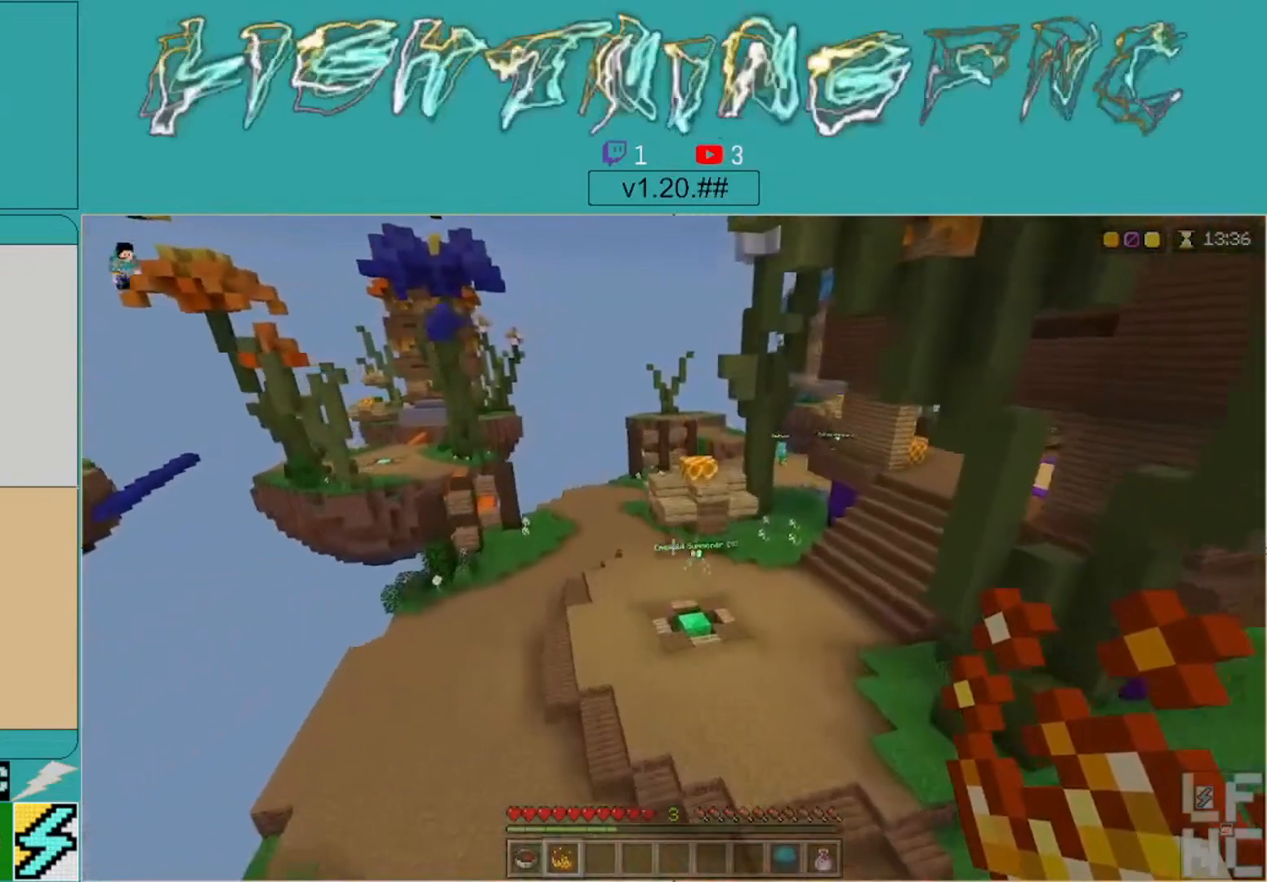
{"buttons": [], "left_stick": "up", "right_stick": "center", "events": []}
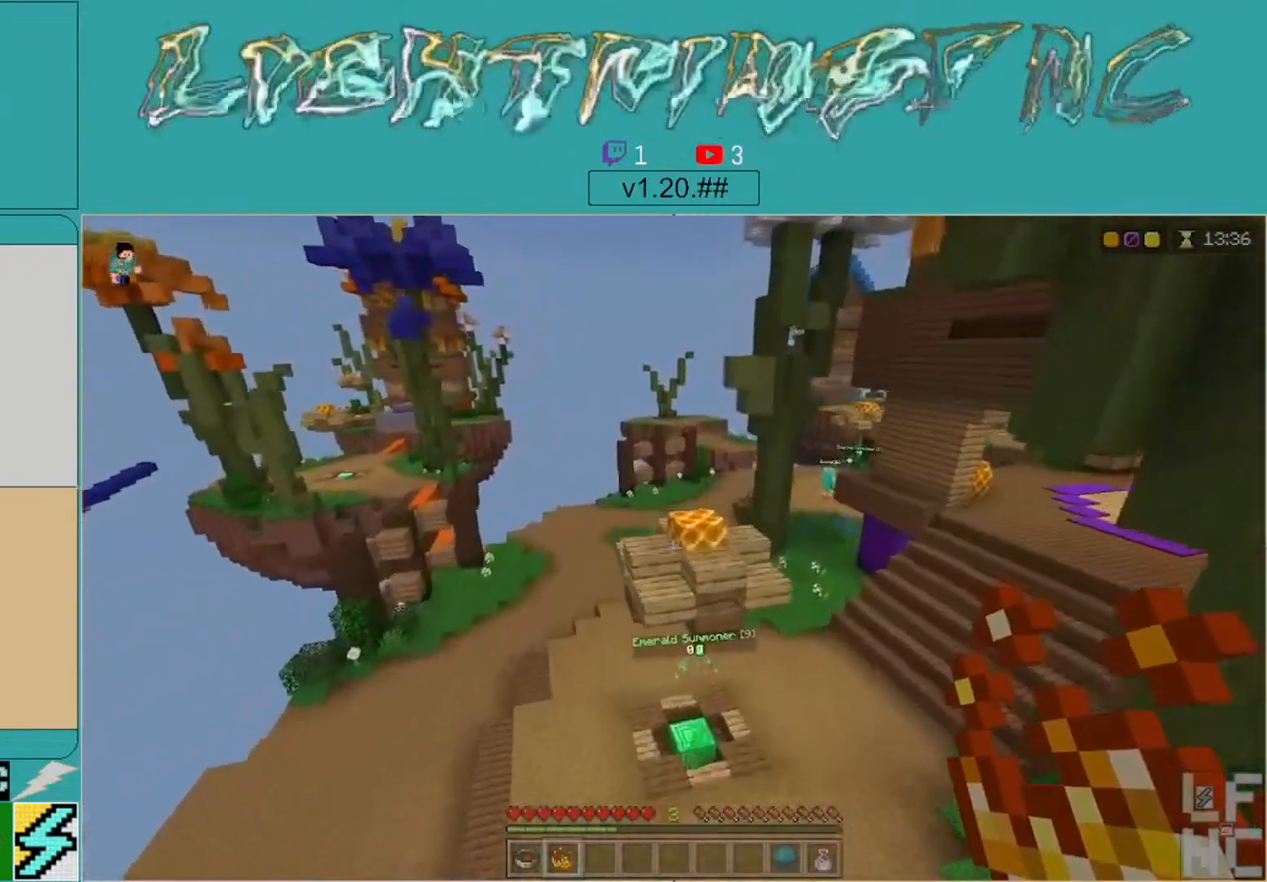
{"buttons": [], "left_stick": "up", "right_stick": "center", "events": []}
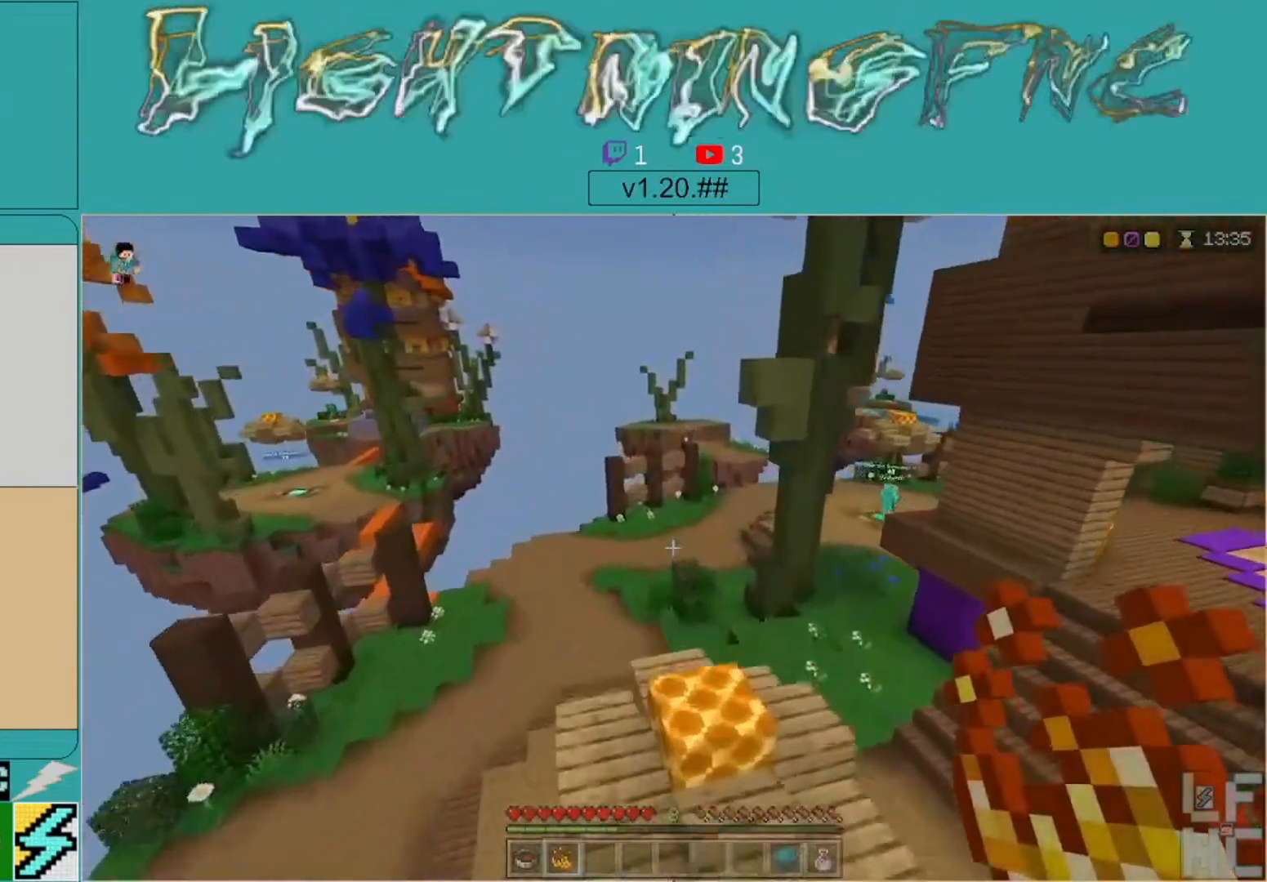
{"buttons": [], "left_stick": "up-left", "right_stick": "center", "events": [[167, "left_stick", "up-left"]]}
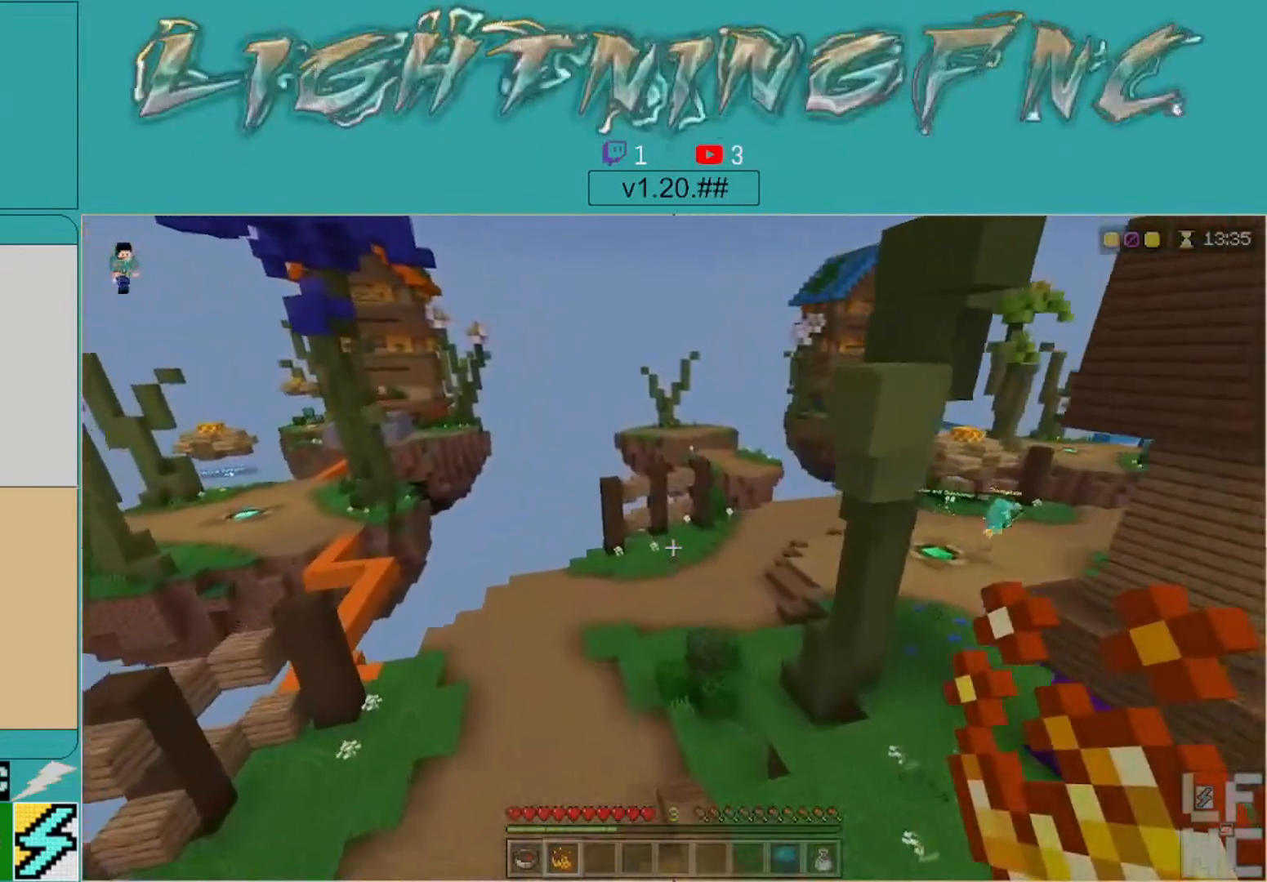
{"buttons": [], "left_stick": "up-left", "right_stick": "center", "events": []}
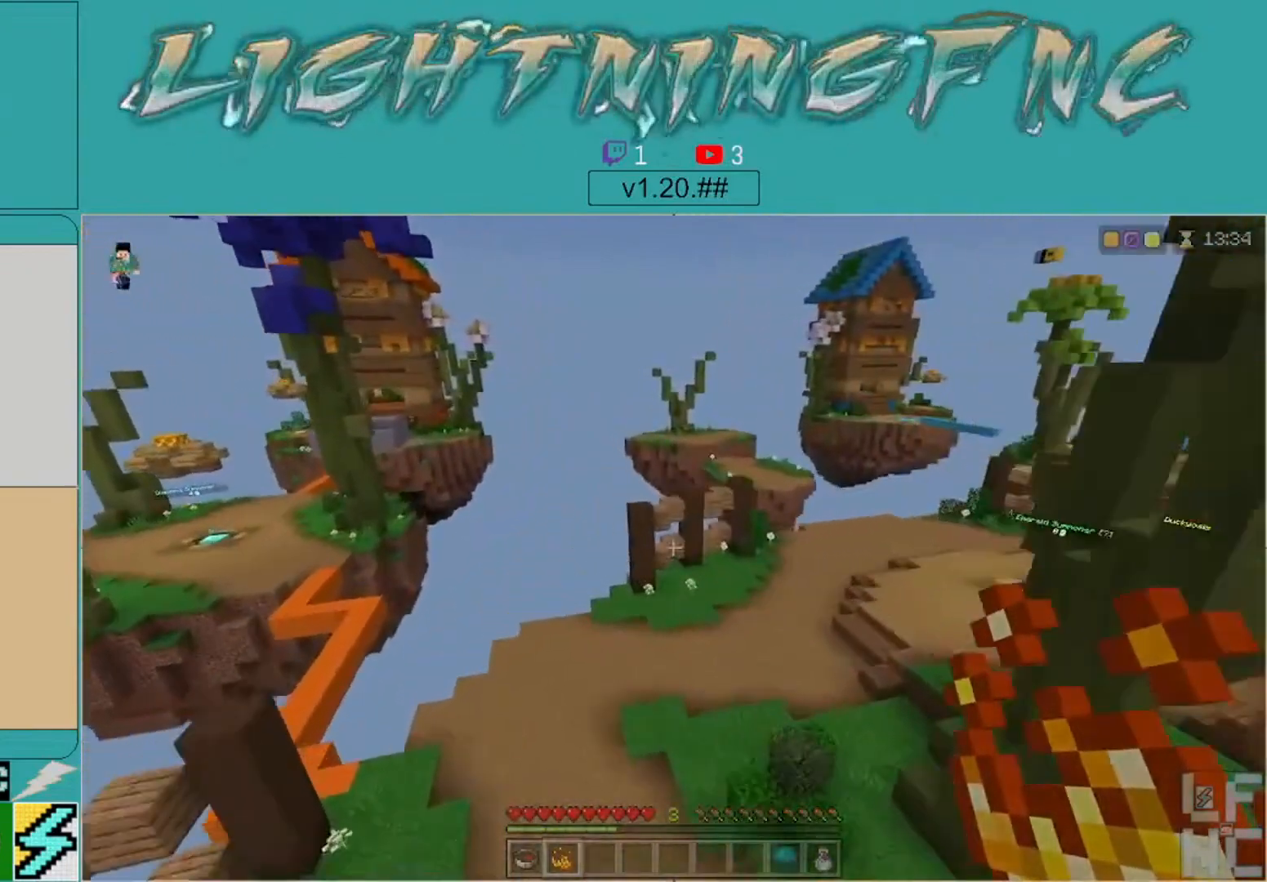
{"buttons": [], "left_stick": "up-left", "right_stick": "right", "events": [[400, "right_stick", "right"]]}
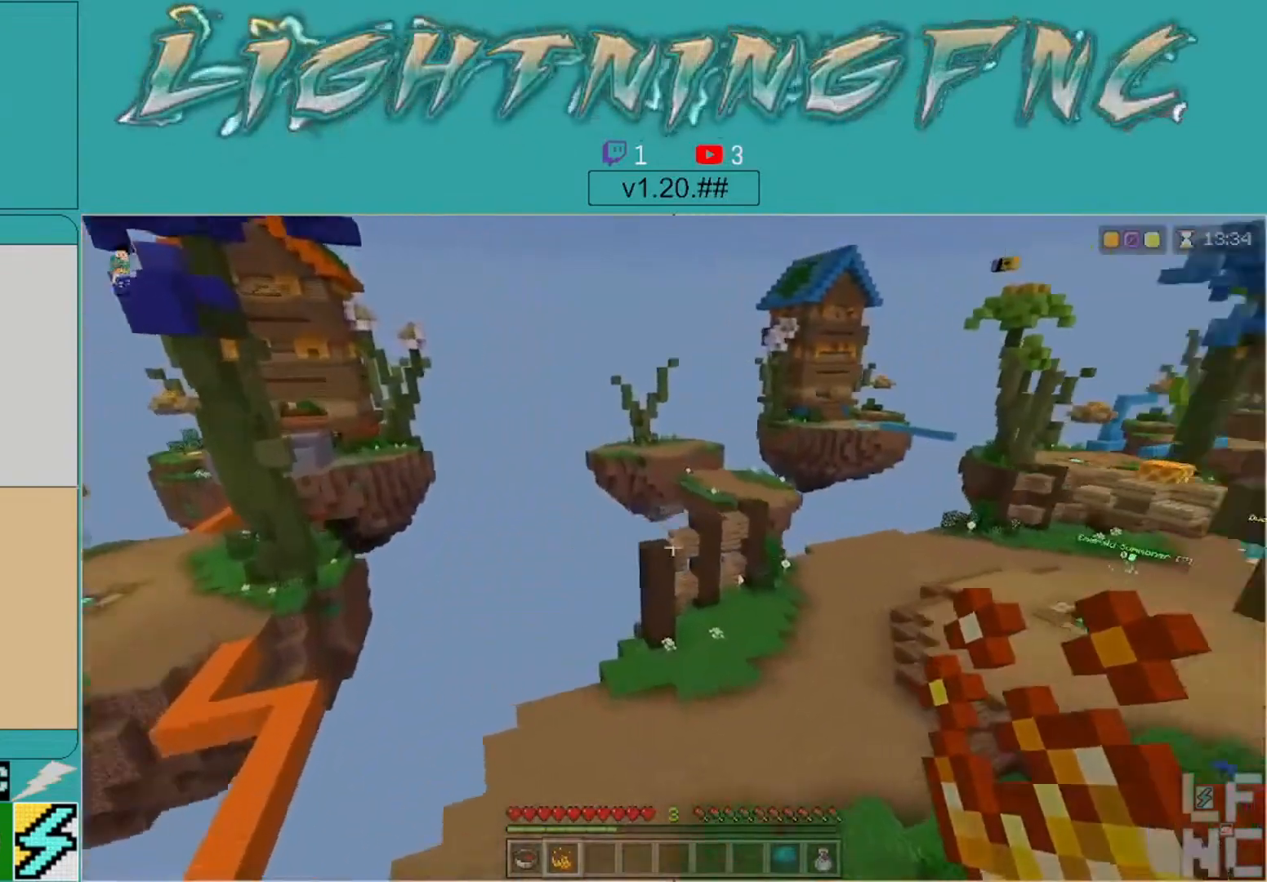
{"buttons": [], "left_stick": "up-left", "right_stick": "center", "events": [[167, "right_stick", "center"]]}
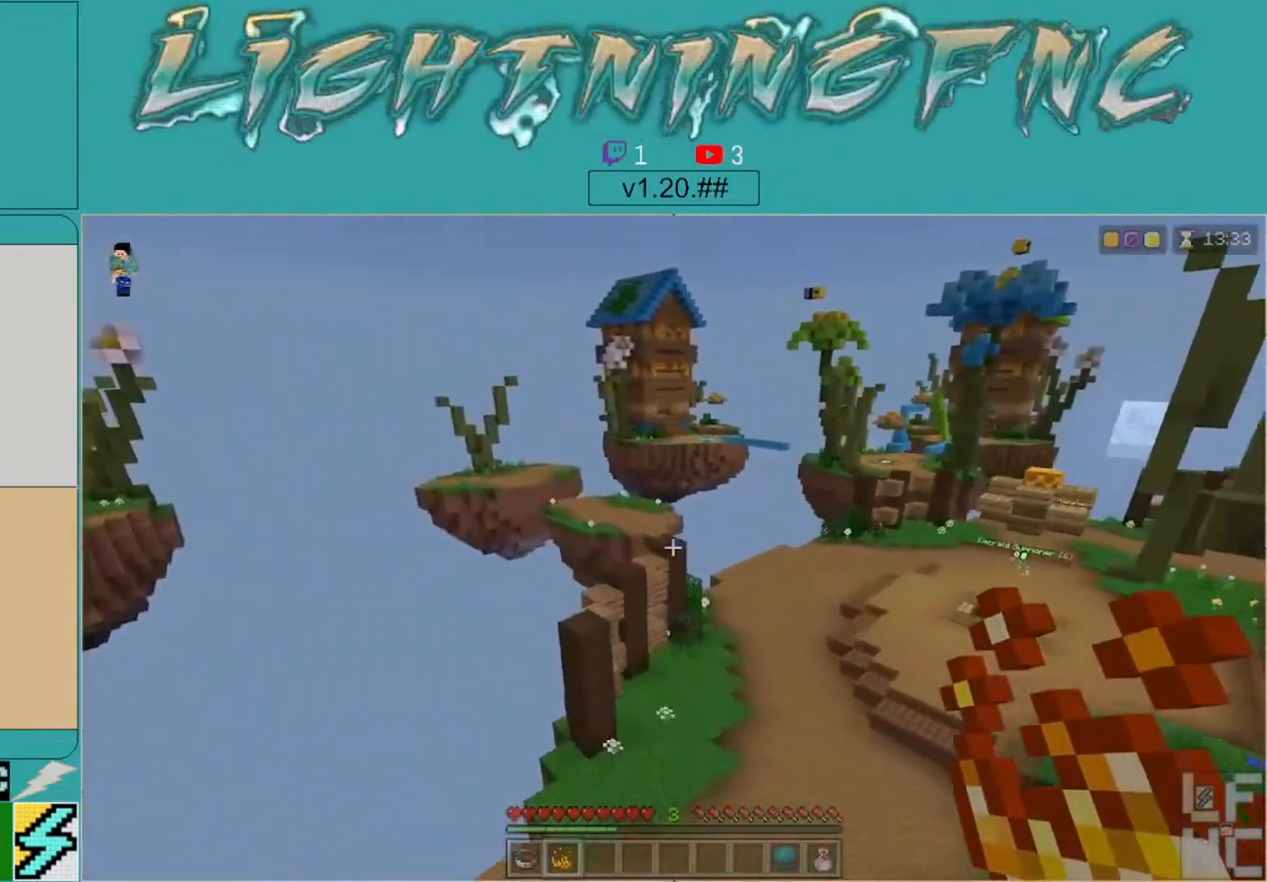
{"buttons": [], "left_stick": "up-left", "right_stick": "right", "events": [[267, "right_stick", "right"]]}
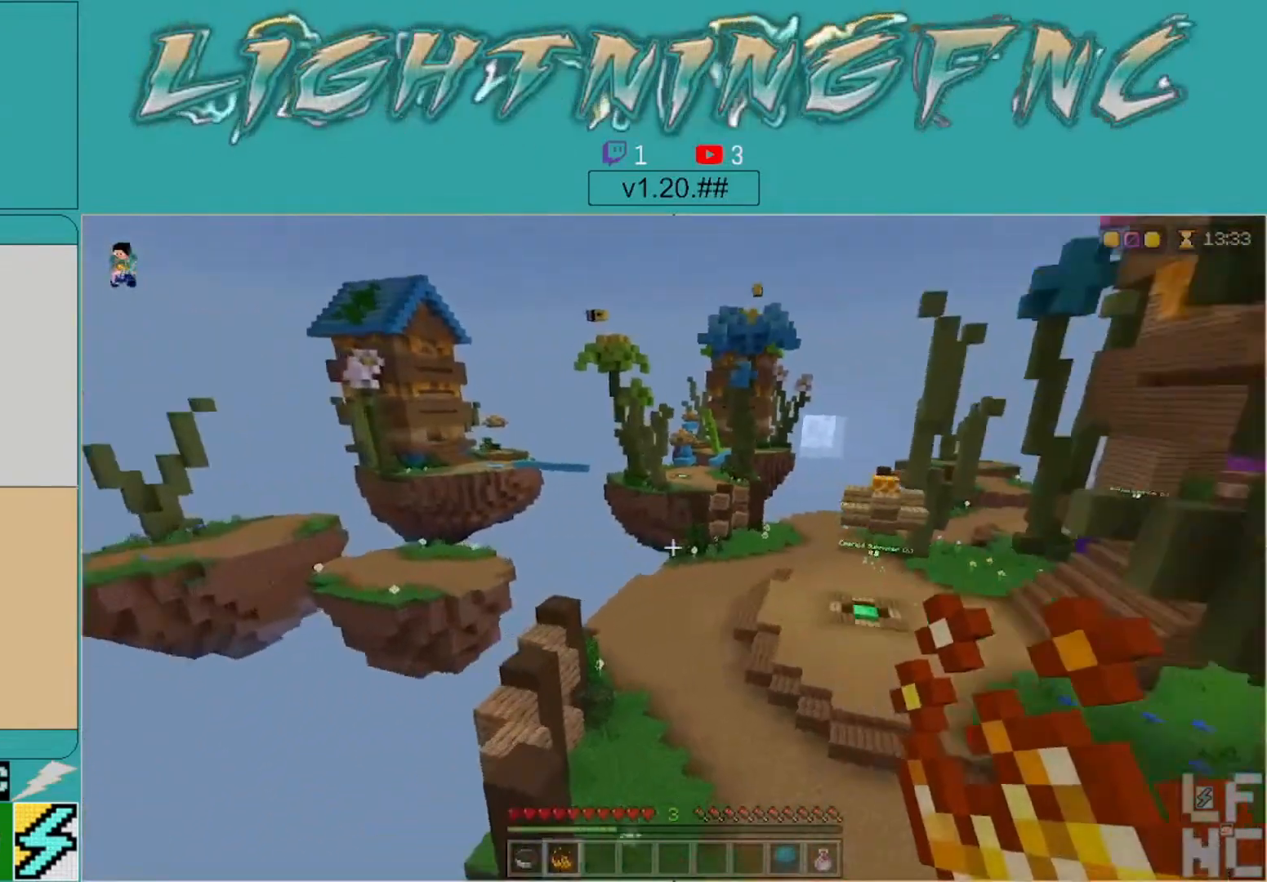
{"buttons": [], "left_stick": "up-left", "right_stick": "center", "events": [[100, "right_stick", "center"]]}
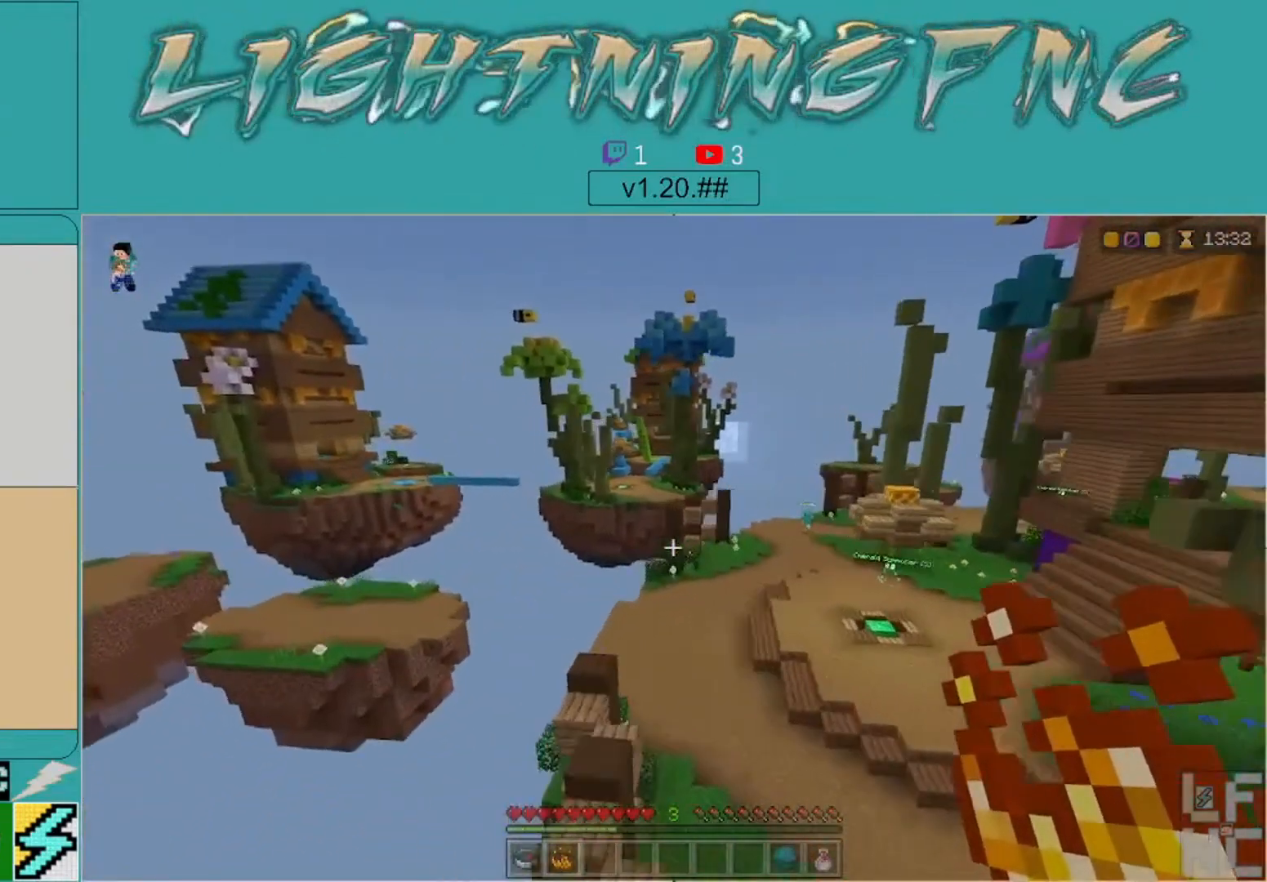
{"buttons": [], "left_stick": "up-left", "right_stick": "center", "events": [[200, "right_stick", "right"], [500, "right_stick", "center"]]}
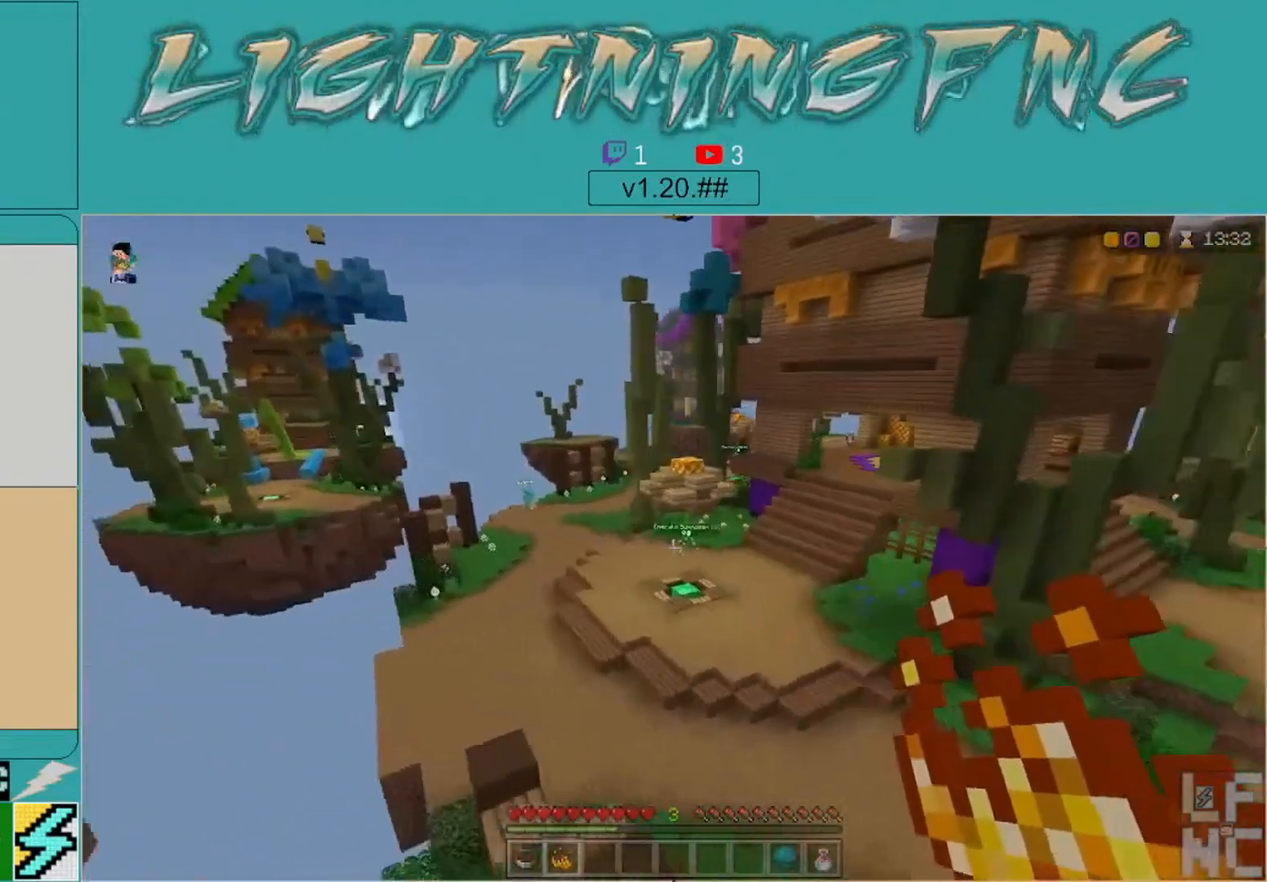
{"buttons": [], "left_stick": "up-left", "right_stick": "center", "events": []}
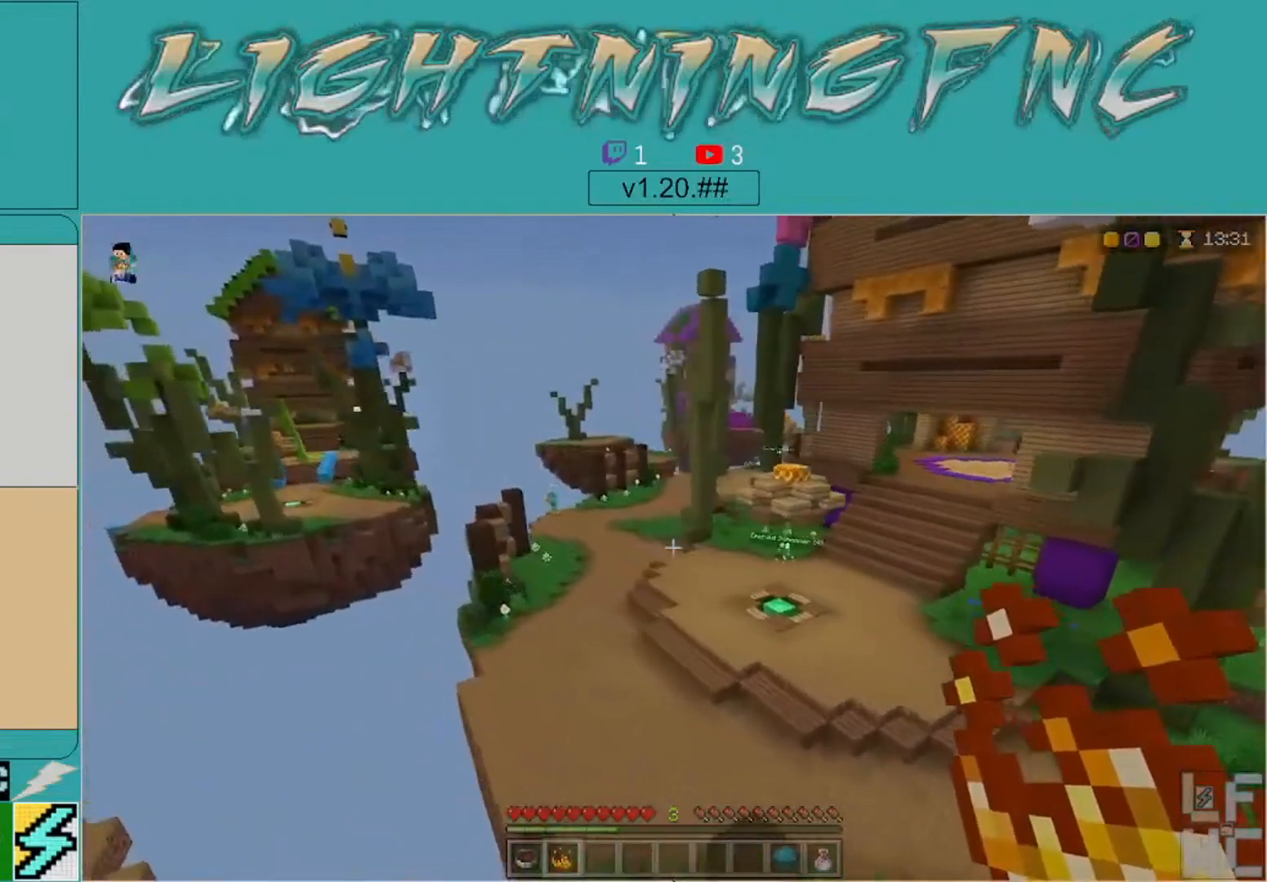
{"buttons": [], "left_stick": "up-left", "right_stick": "center", "events": [[100, "right_stick", "right"], [333, "right_stick", "center"]]}
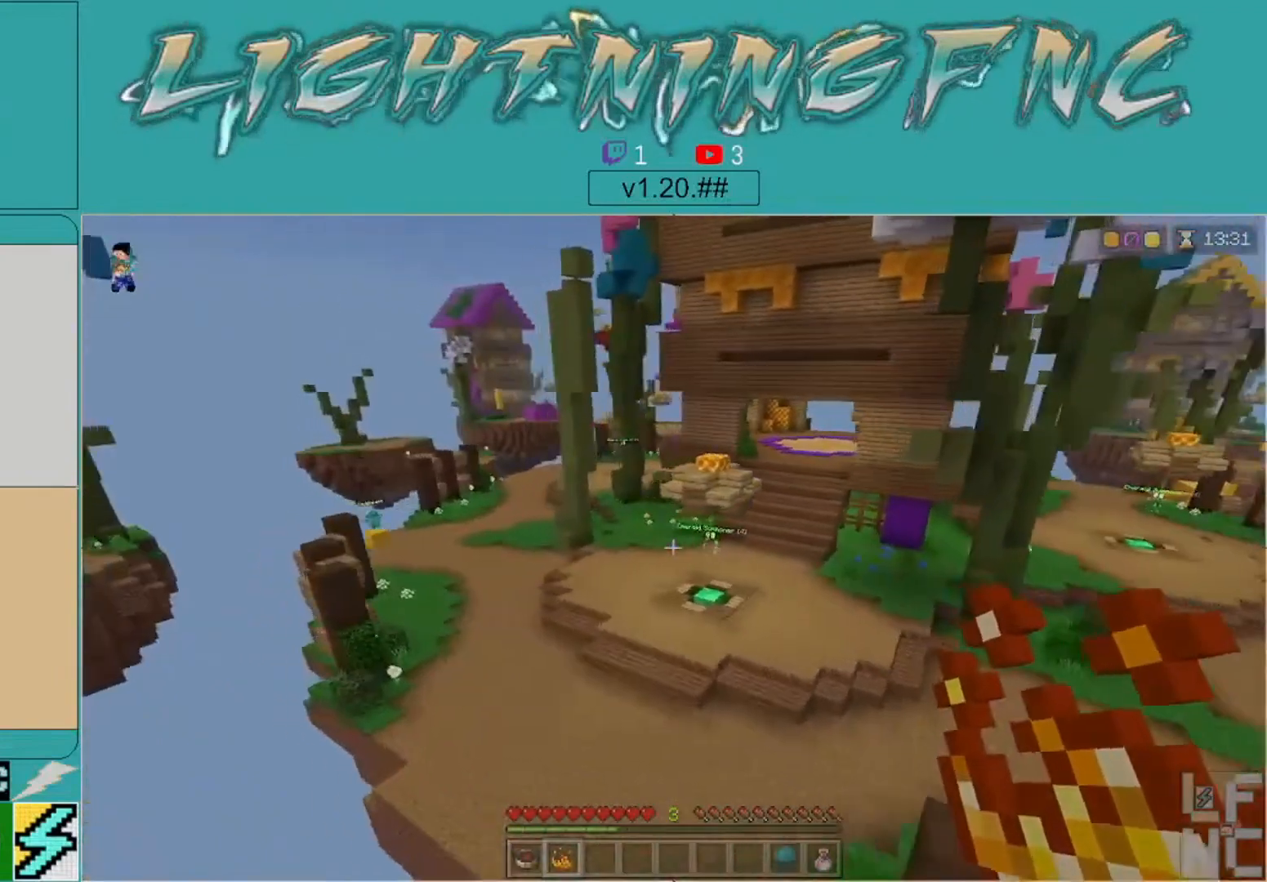
{"buttons": [], "left_stick": "up-left", "right_stick": "center", "events": []}
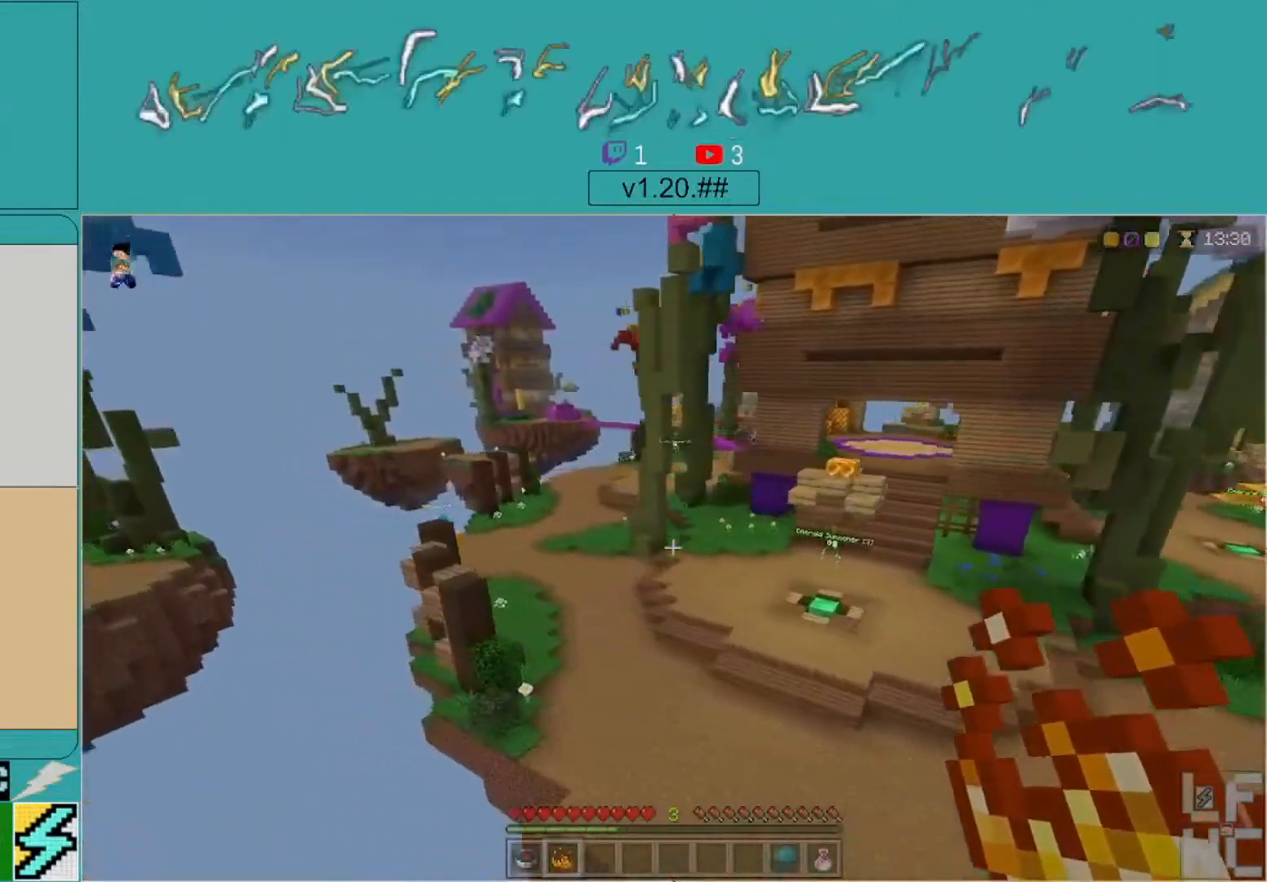
{"buttons": [], "left_stick": "up-left", "right_stick": "center", "events": []}
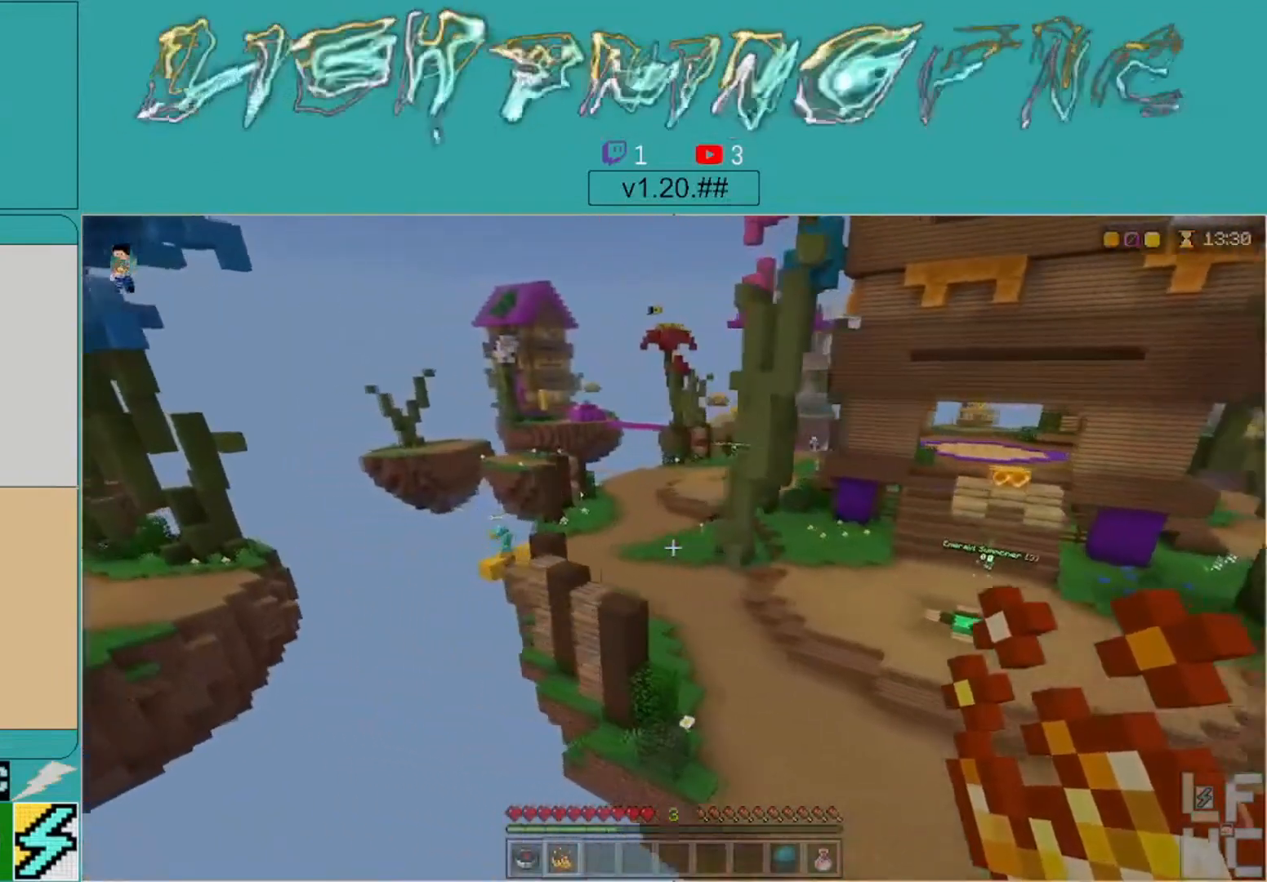
{"buttons": [], "left_stick": "up-left", "right_stick": "left", "events": [[400, "right_stick", "left"]]}
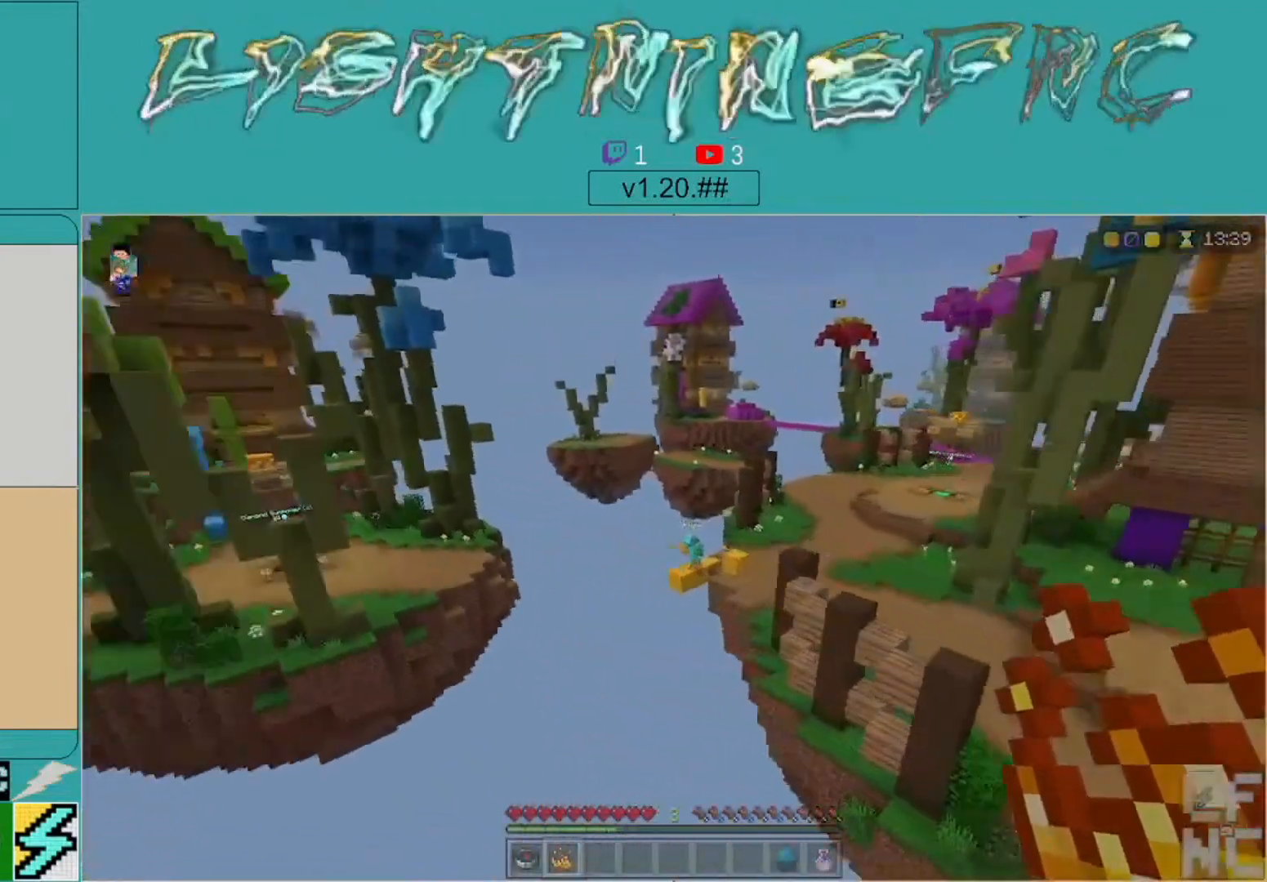
{"buttons": [], "left_stick": "up-left", "right_stick": "center", "events": [[67, "right_stick", "center"]]}
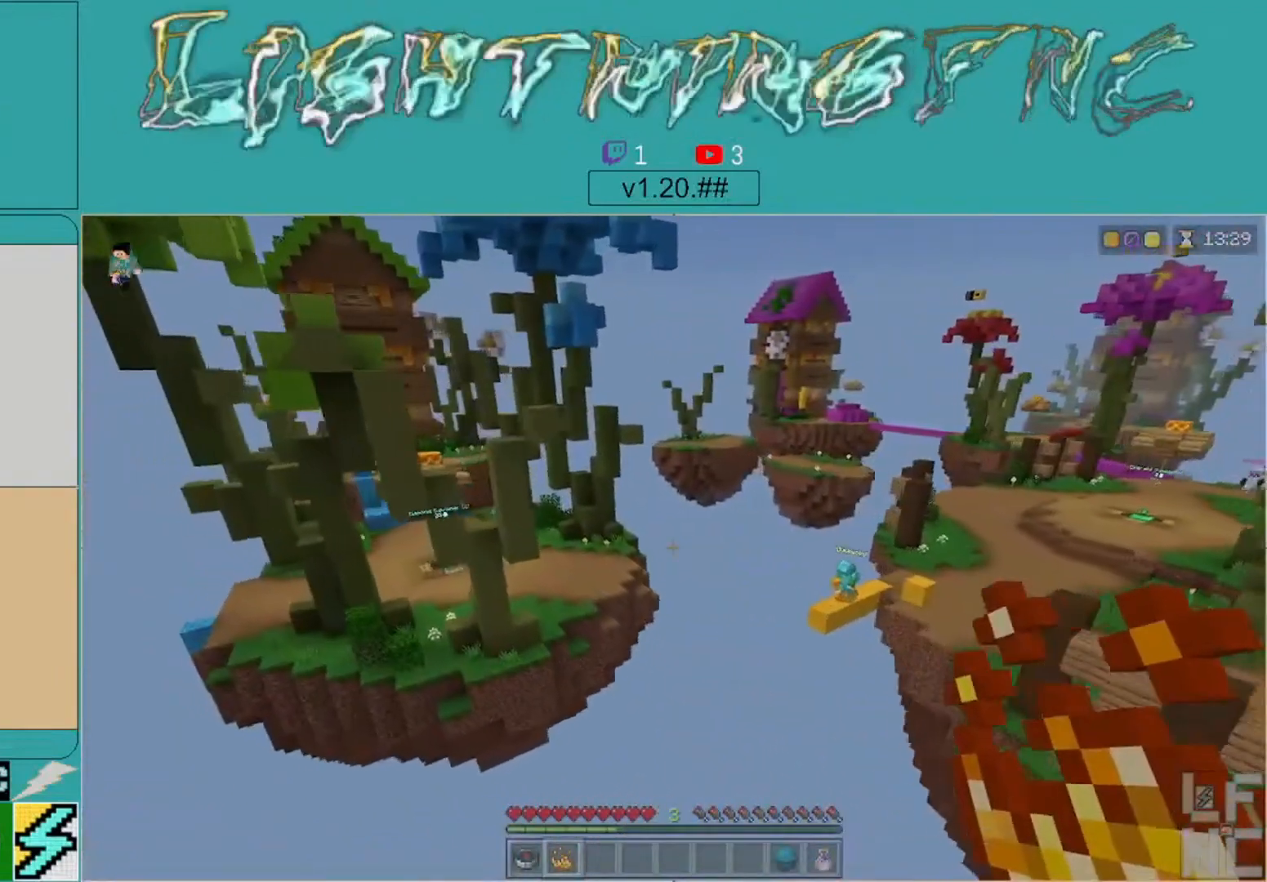
{"buttons": [], "left_stick": "up-left", "right_stick": "center", "events": []}
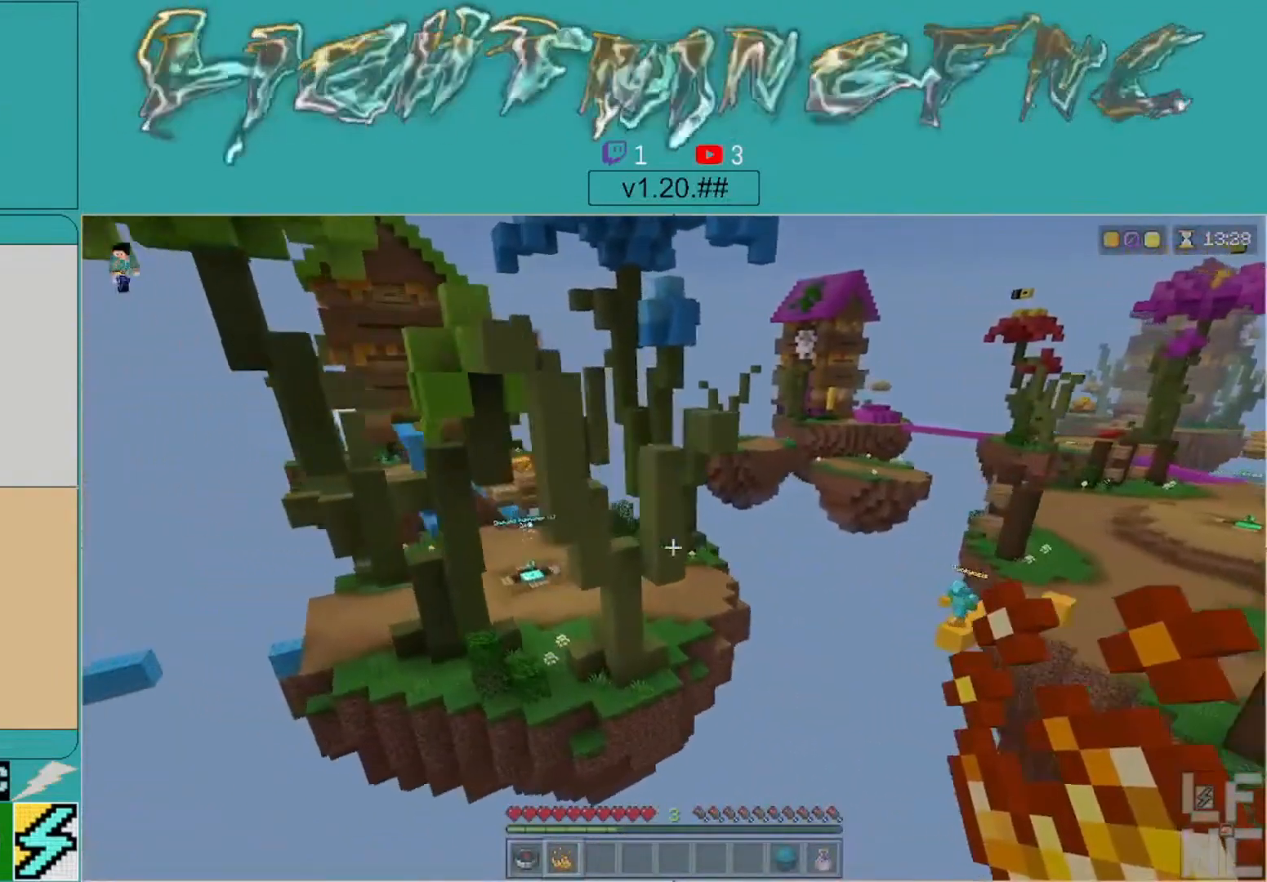
{"buttons": [], "left_stick": "up", "right_stick": "left", "events": [[300, "right_stick", "left"], [400, "left_stick", "up"]]}
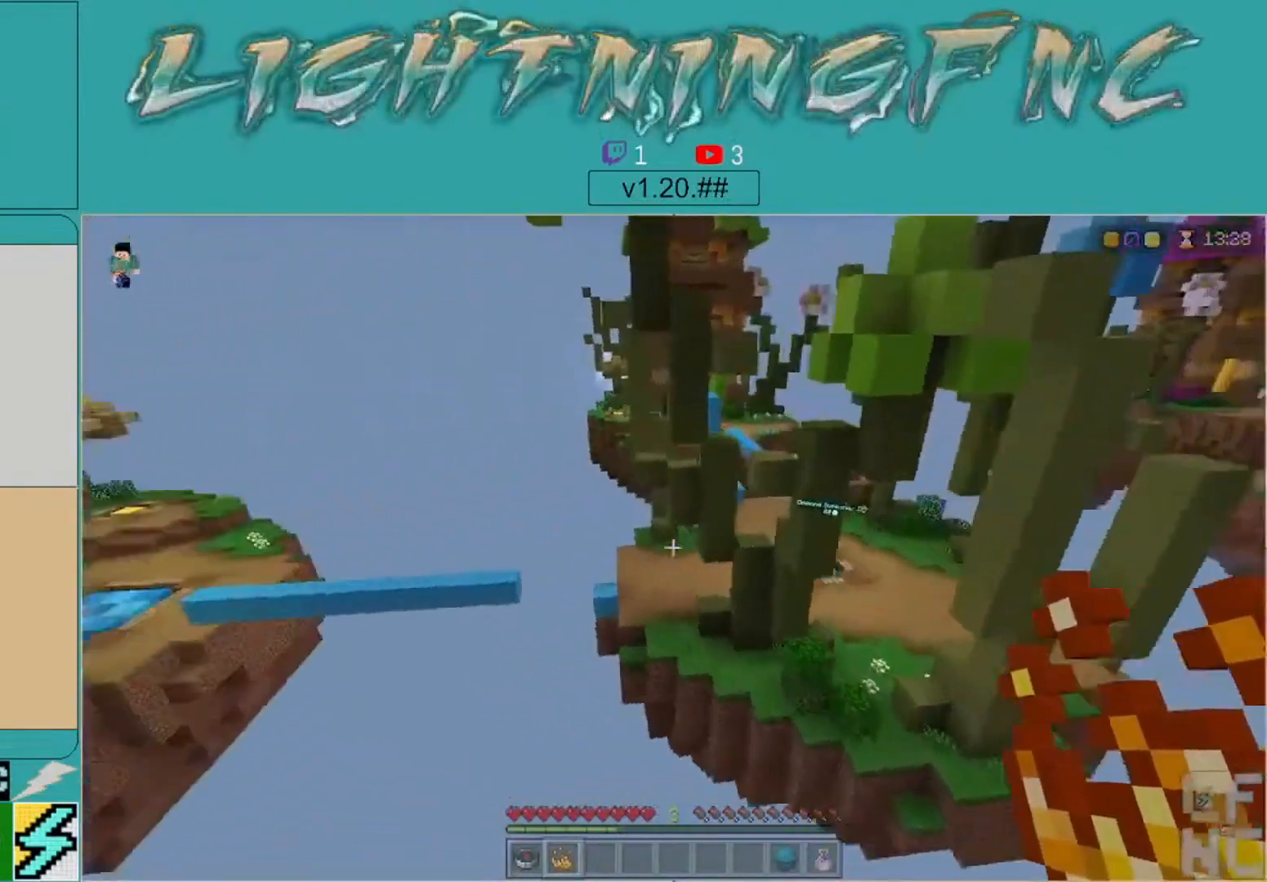
{"buttons": [], "left_stick": "up", "right_stick": "center", "events": [[167, "right_stick", "center"]]}
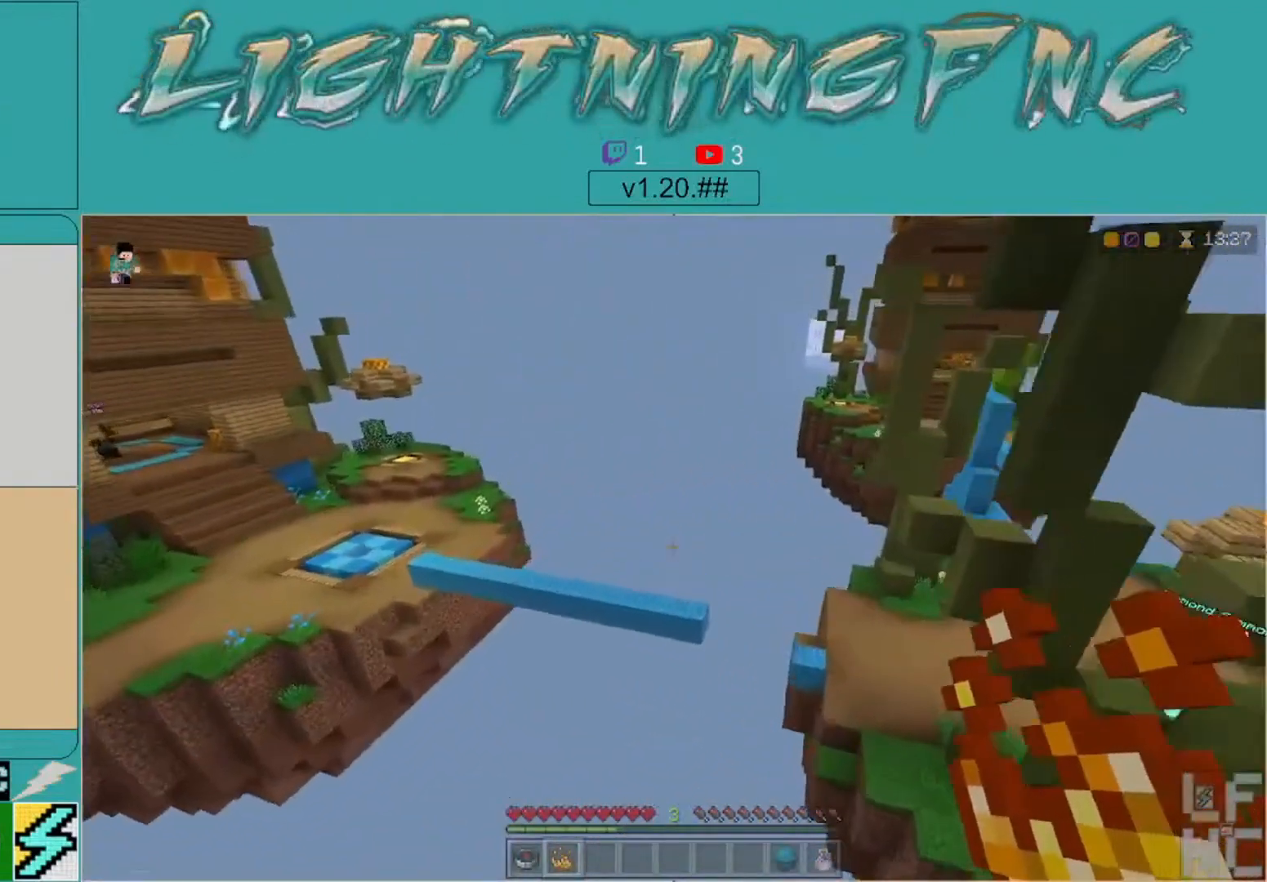
{"buttons": [], "left_stick": "up", "right_stick": "right", "events": [[400, "right_stick", "right"]]}